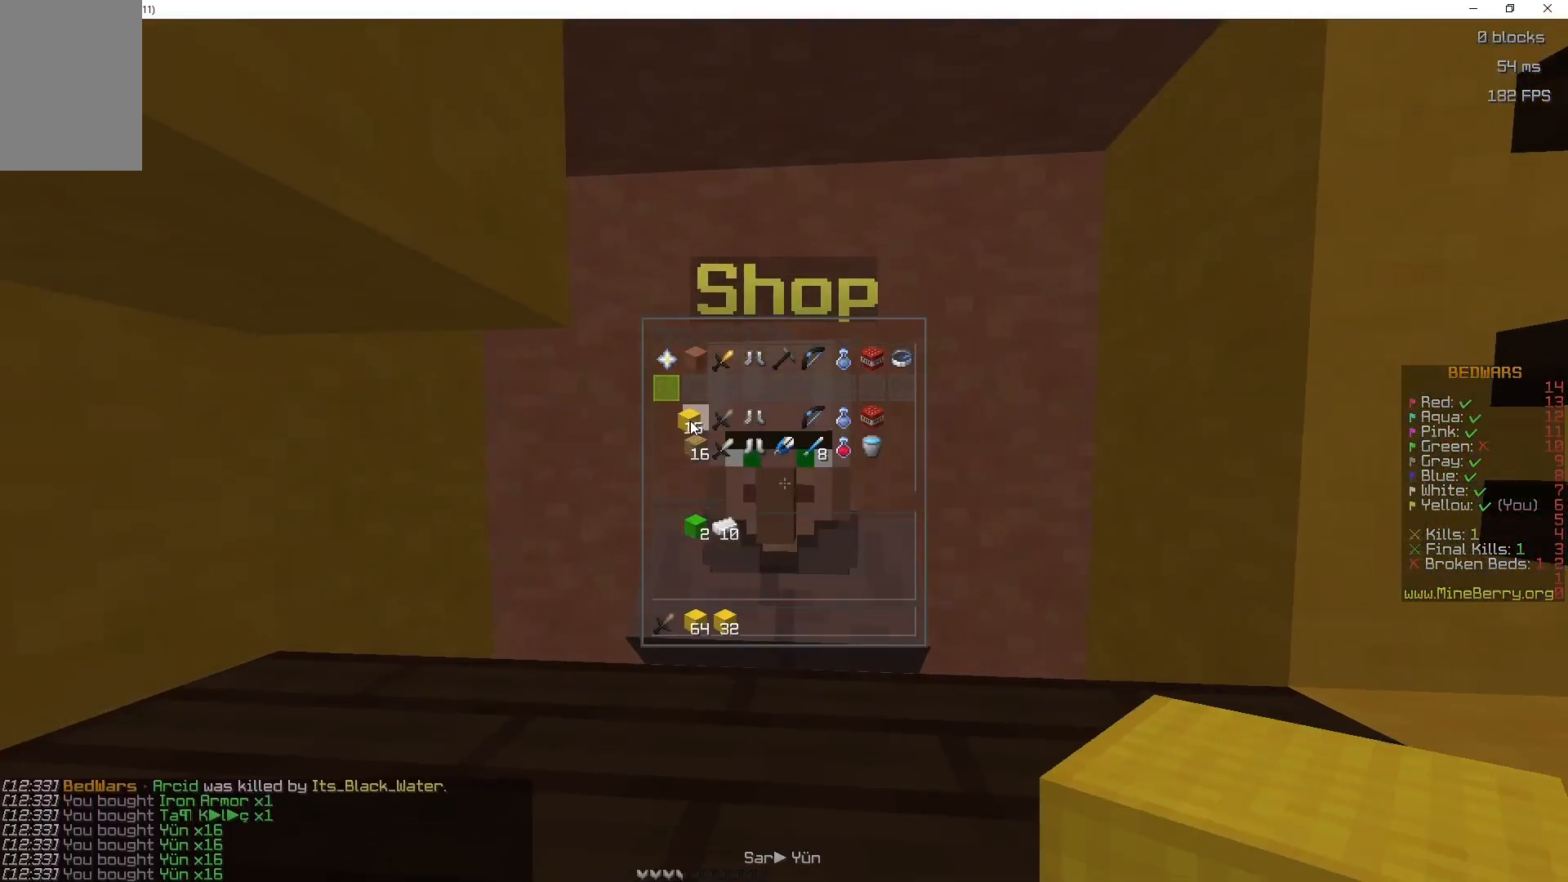
Gameplay with keyboard and mouse; each line is a JSON object with the keys and mouse buttons held at the frame after it. "events" lists presses ("down") and releases ("up") of "d", "q", "s", "space", "z", "mouse_left" and "mouse_right" between this image and that frame as [ms after this image, input, new state], when the widget could be followed in between. "mouse_left", "mouse_right" = the "left", "right" buttons of the "mouse" list. No other keys are recorded. Fast repeated clicks can show as one long hold. Mouse movement is not recorded.
{"keys": ["z"], "mouse": [], "events": [[367, "z", "down"]]}
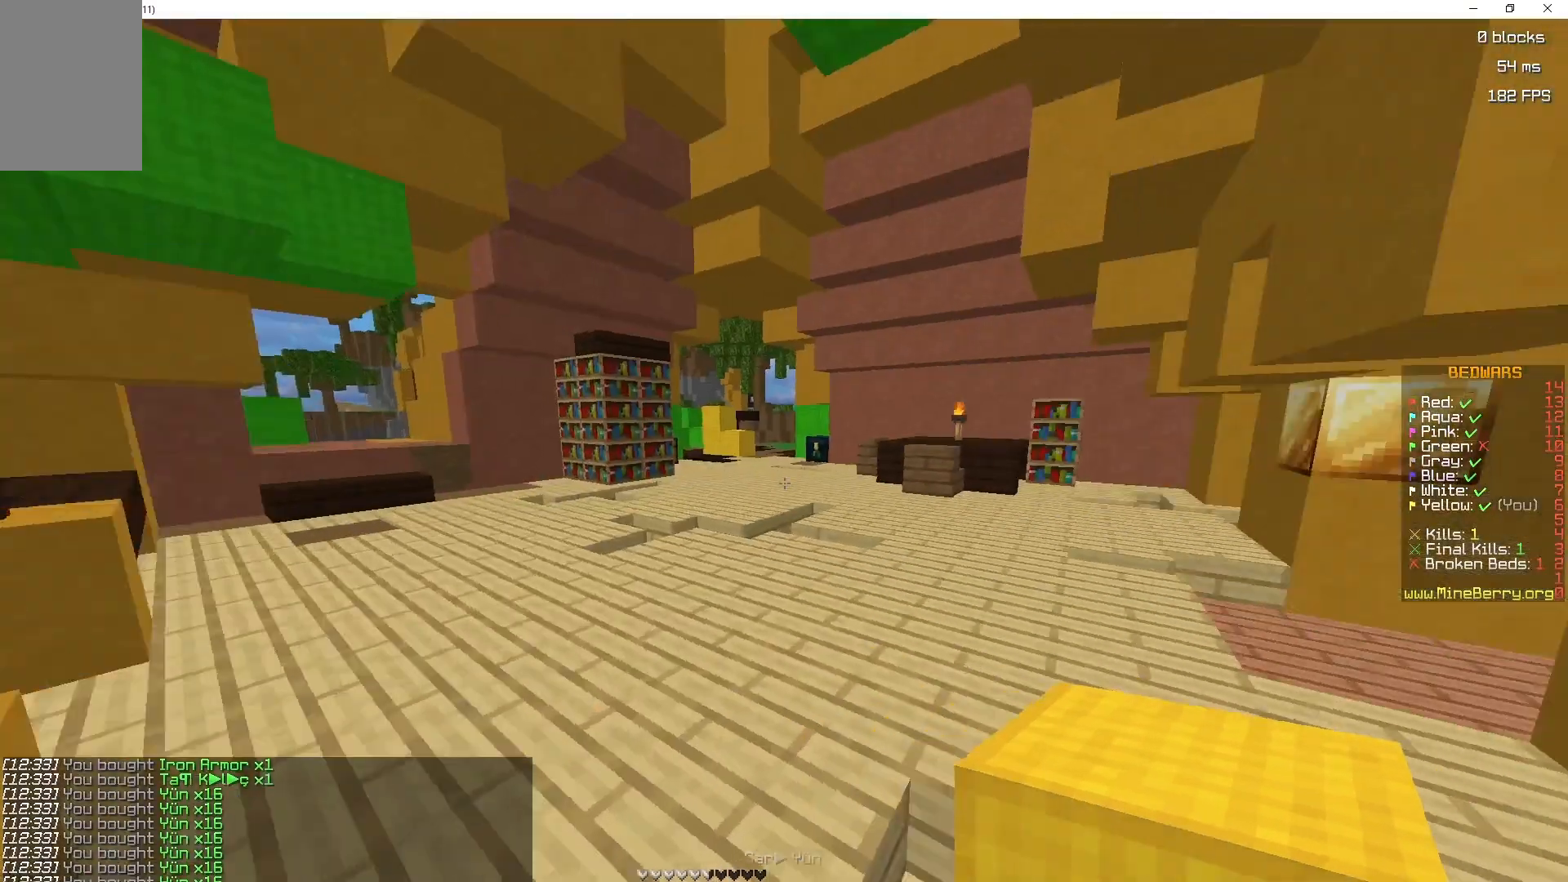
{"keys": ["space", "z"], "mouse": [], "events": [[17, "d", "down"], [117, "space", "down"], [167, "d", "up"]]}
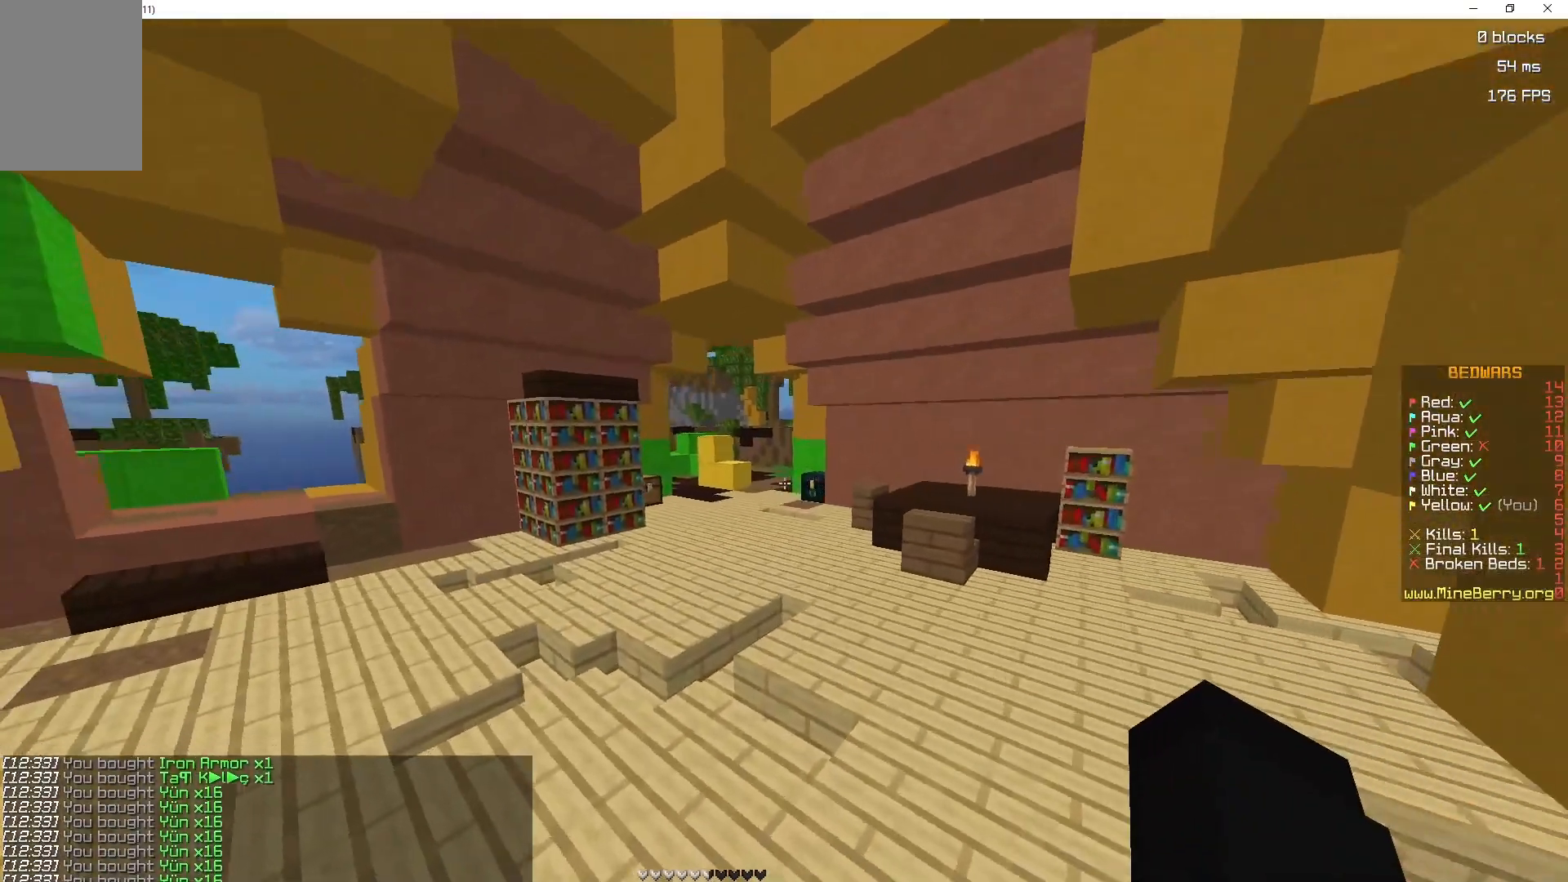
{"keys": ["space", "z"], "mouse": [], "events": []}
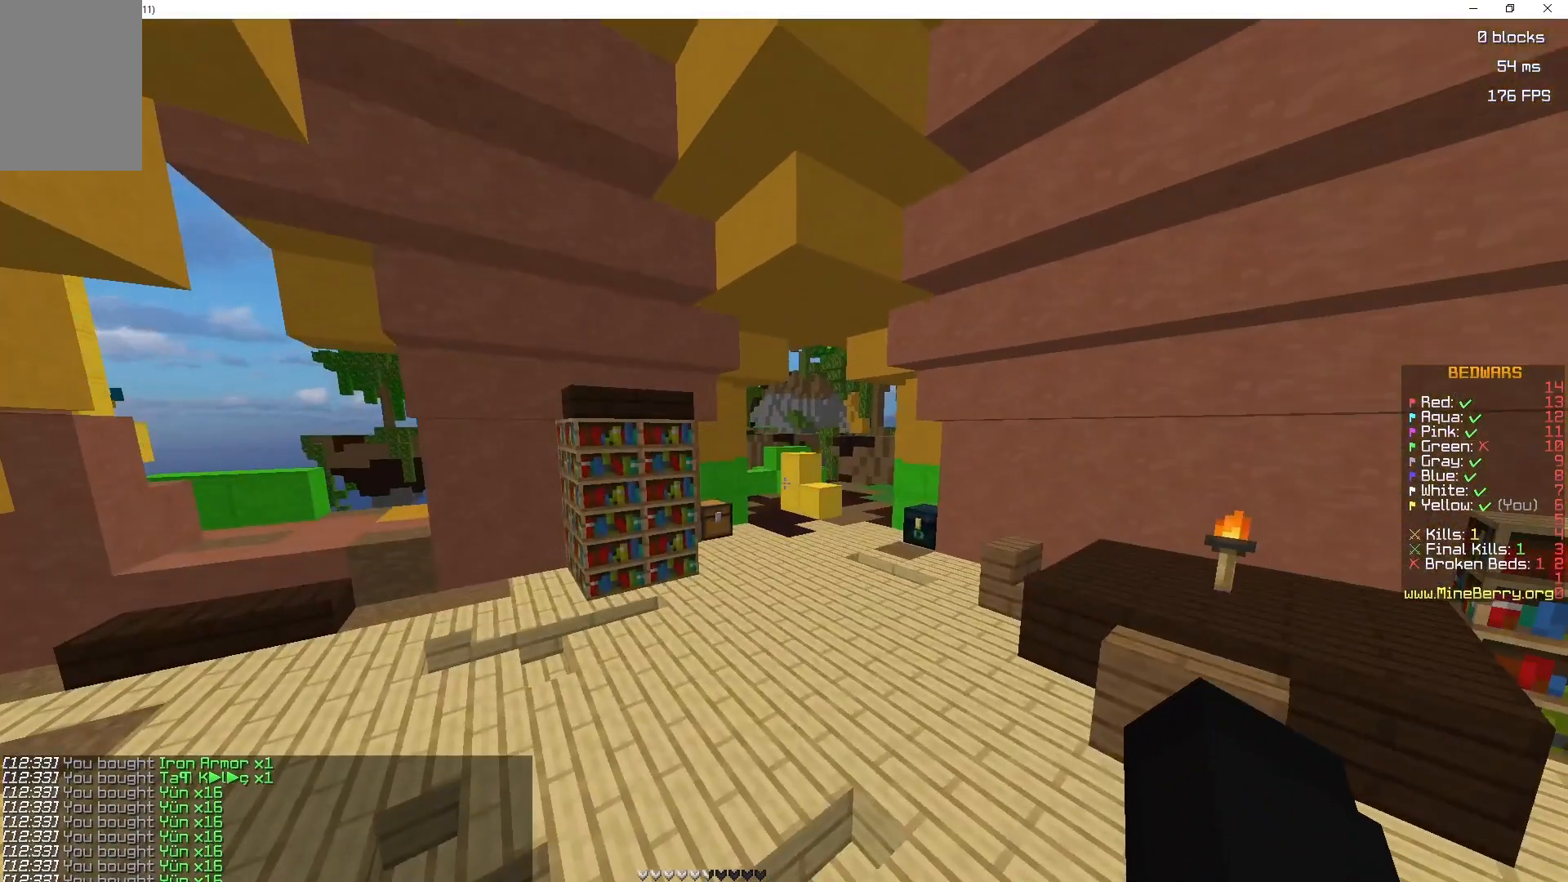
{"keys": ["space", "z"], "mouse": [], "events": []}
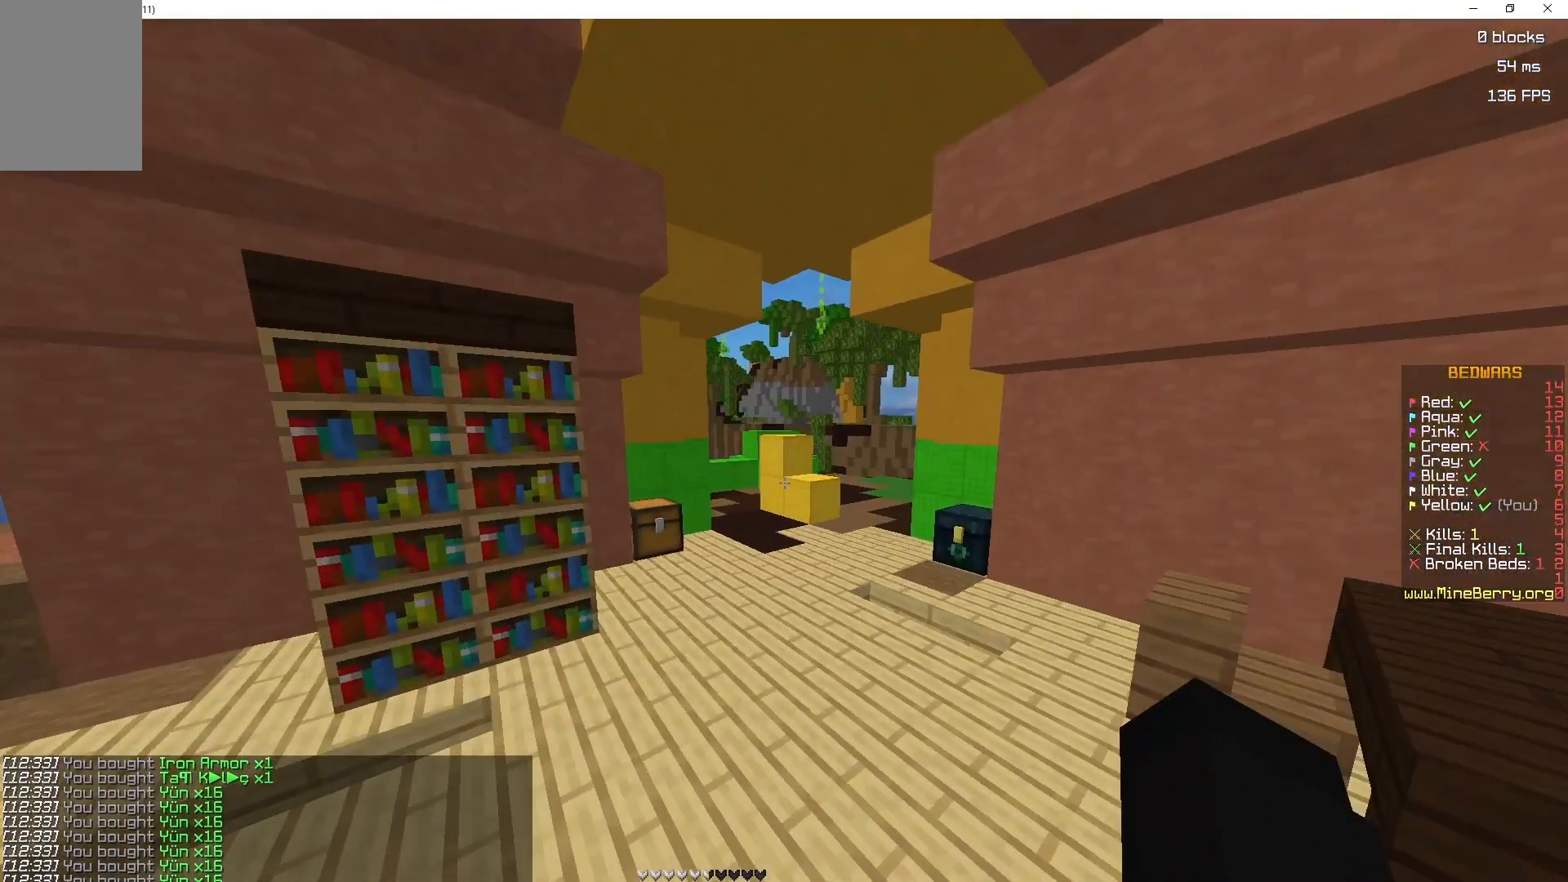
{"keys": ["space", "z"], "mouse": [], "events": []}
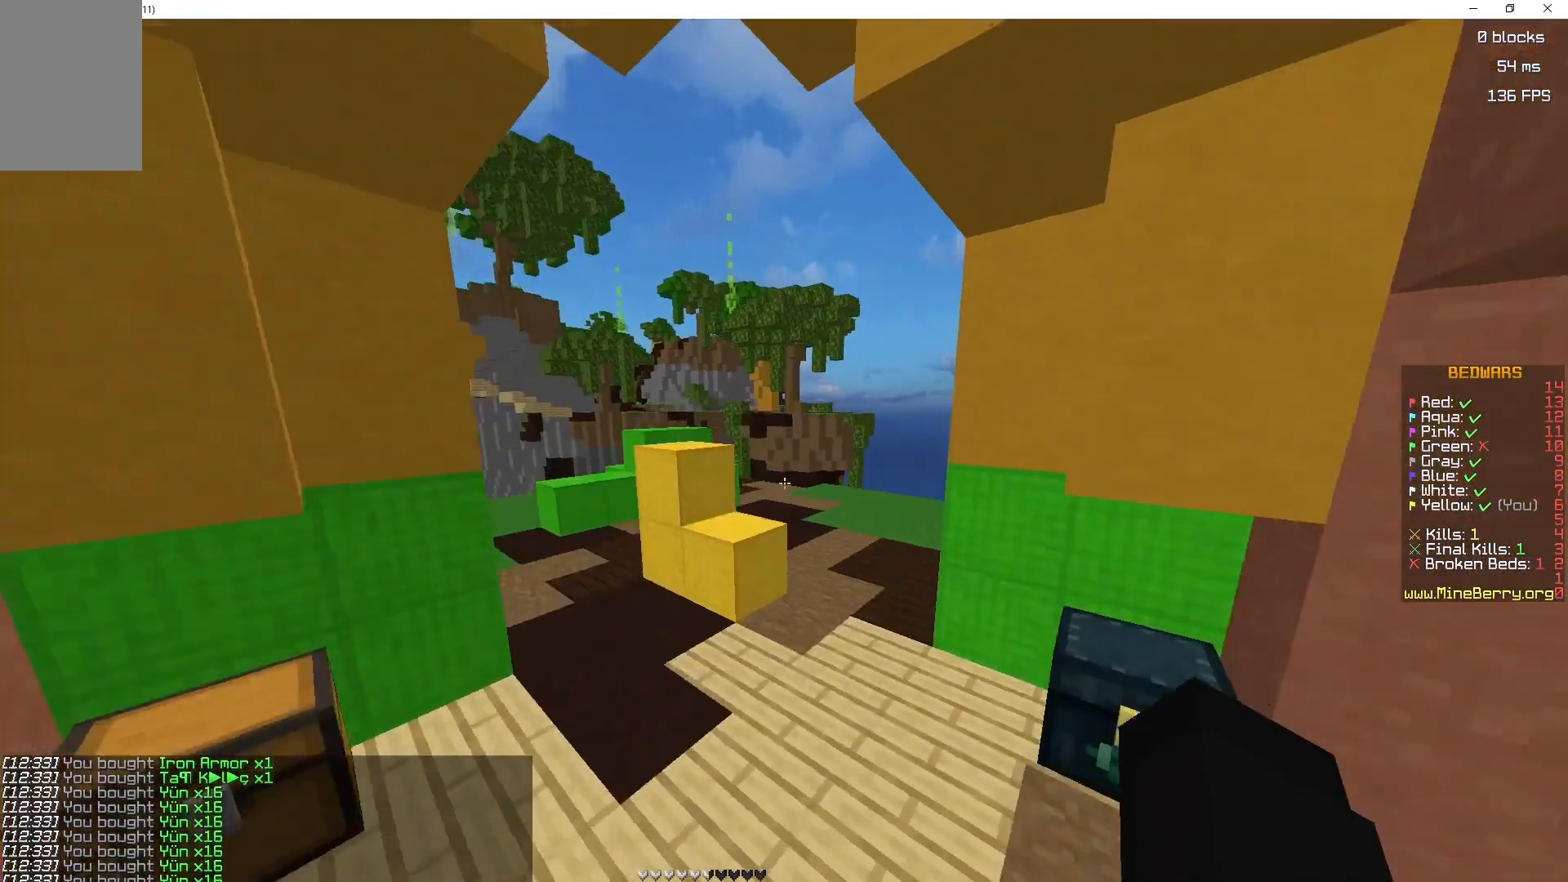
{"keys": ["z"], "mouse": [], "events": [[300, "space", "up"]]}
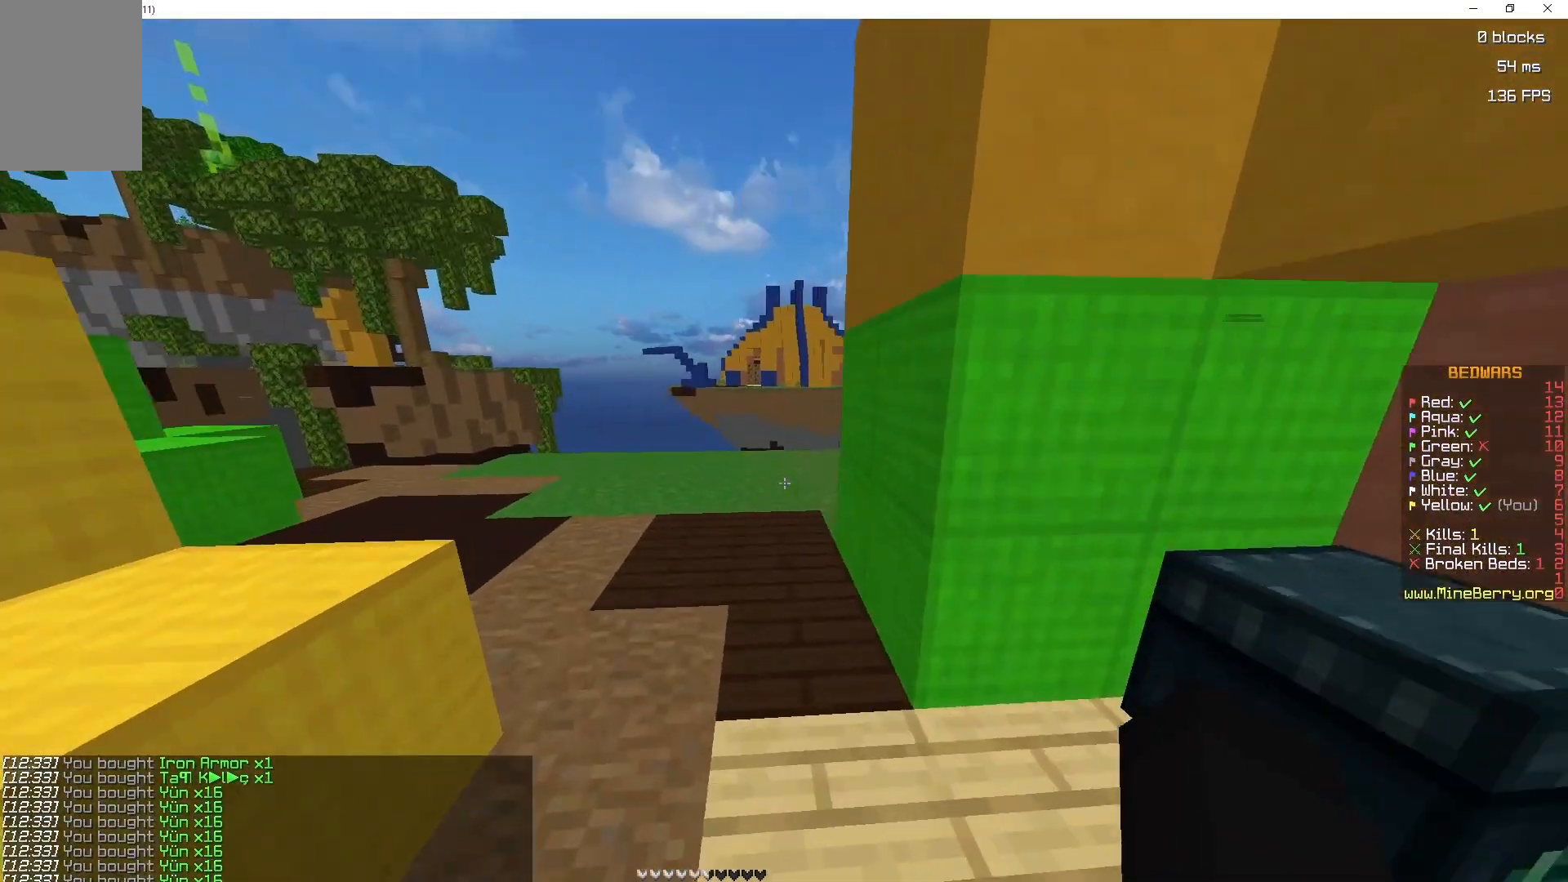
{"keys": ["z"], "mouse": [], "events": [[83, "q", "down"], [433, "q", "up"]]}
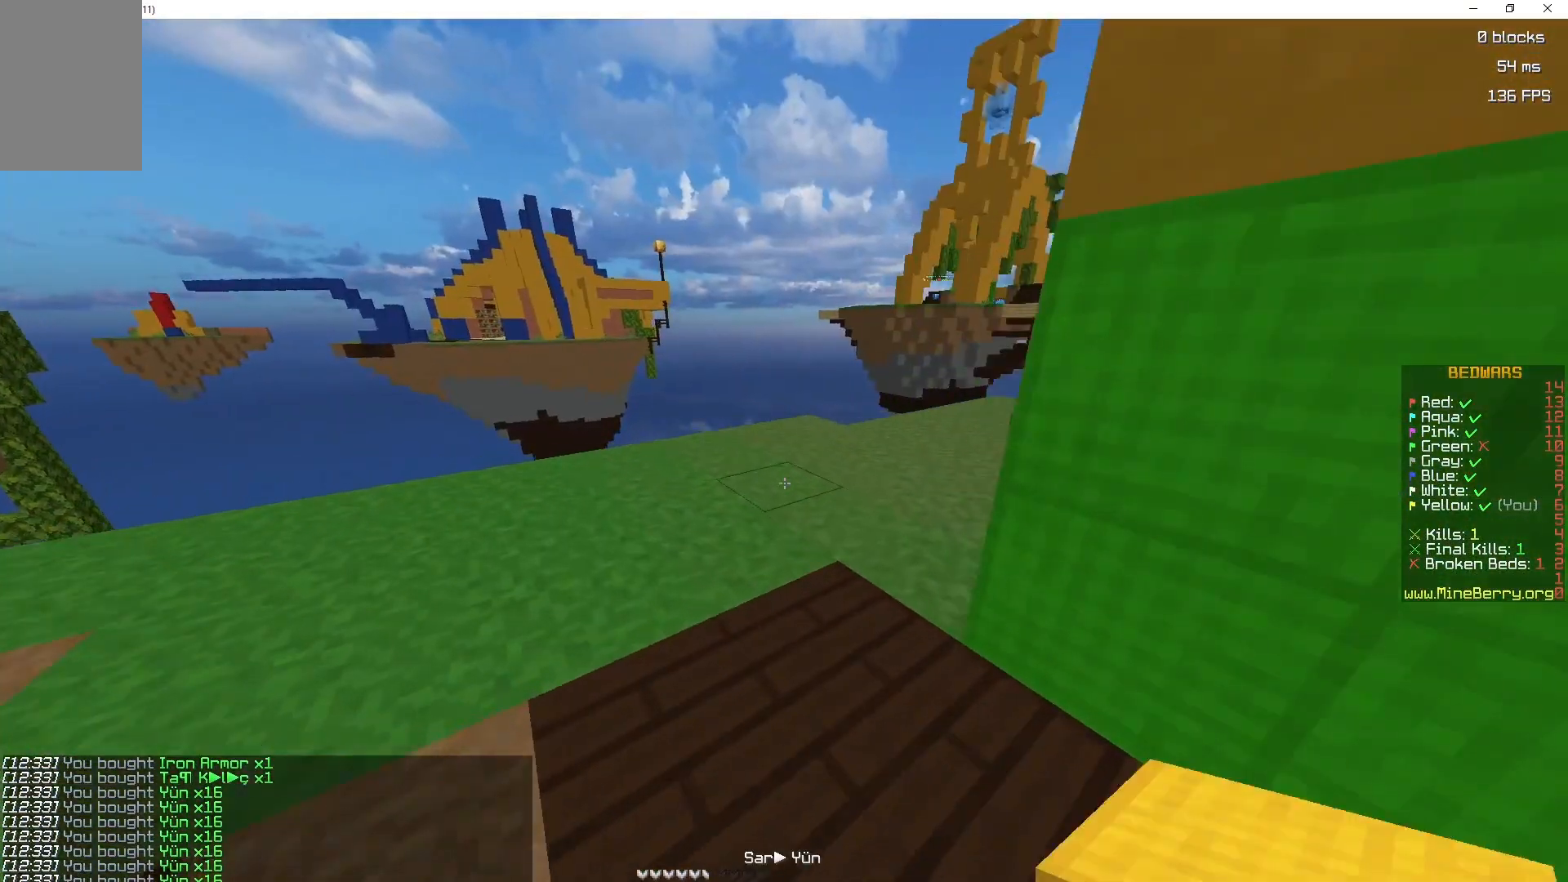
{"keys": ["z"], "mouse": [], "events": [[367, "d", "down"], [500, "d", "up"]]}
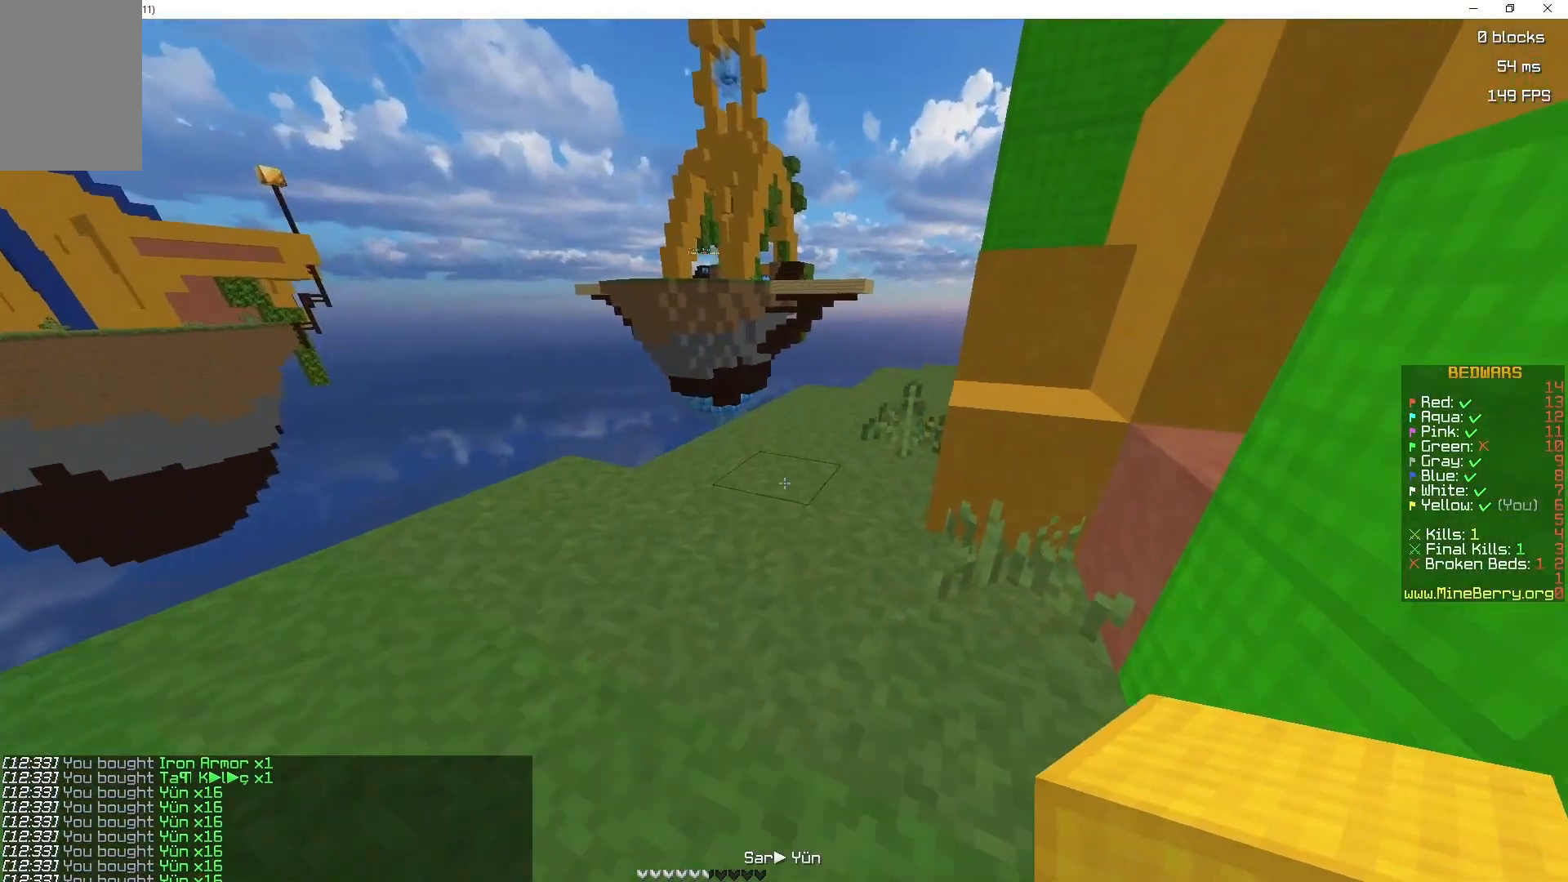
{"keys": ["z"], "mouse": [], "events": []}
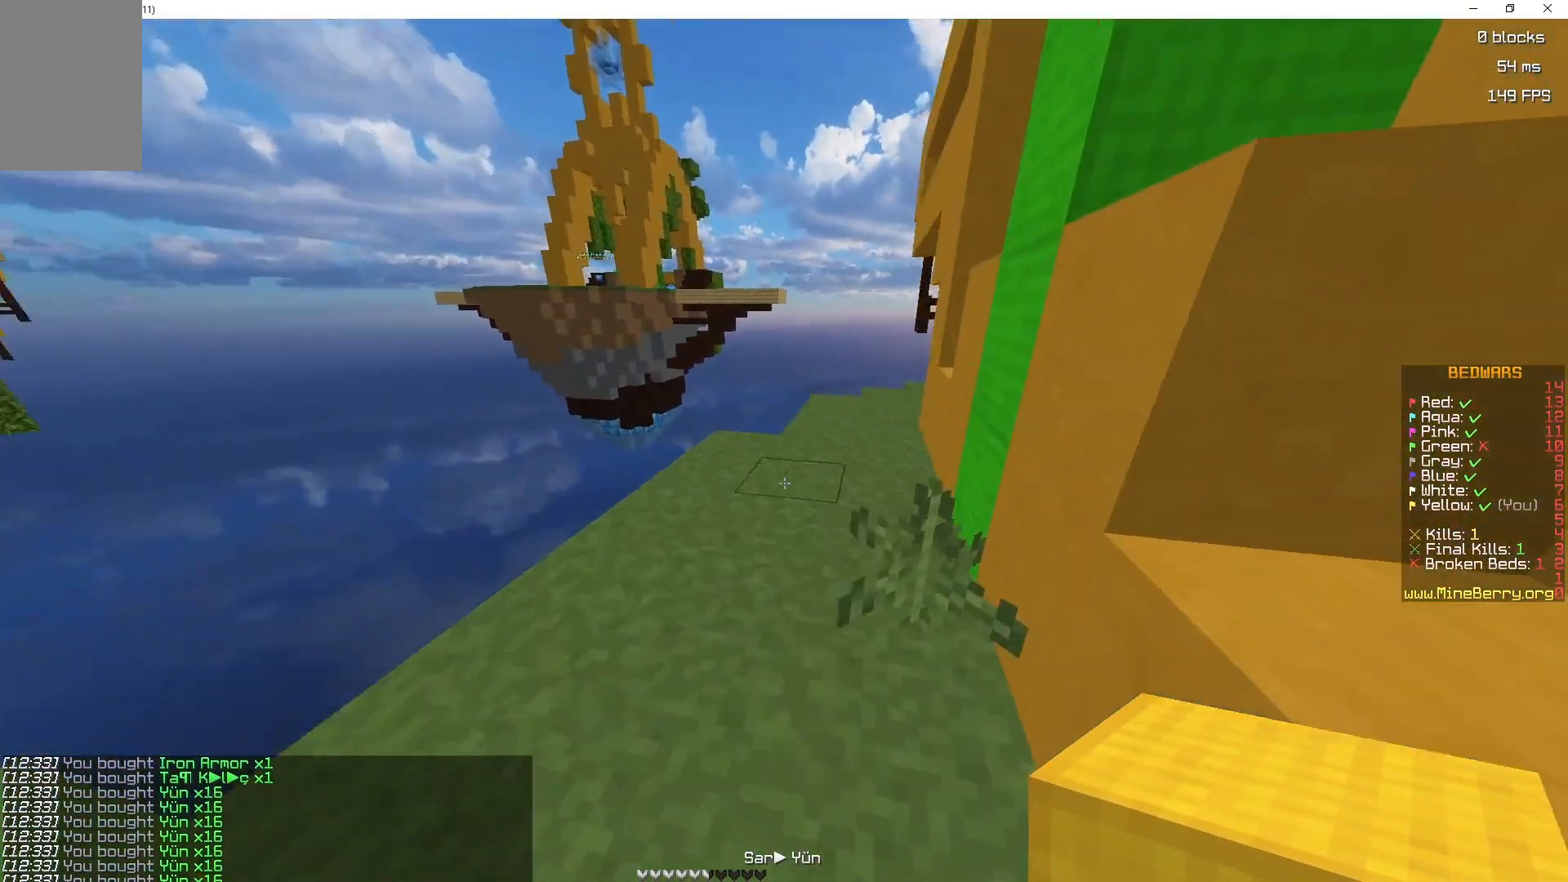
{"keys": ["z"], "mouse": [], "events": [[167, "space", "down"], [433, "space", "up"]]}
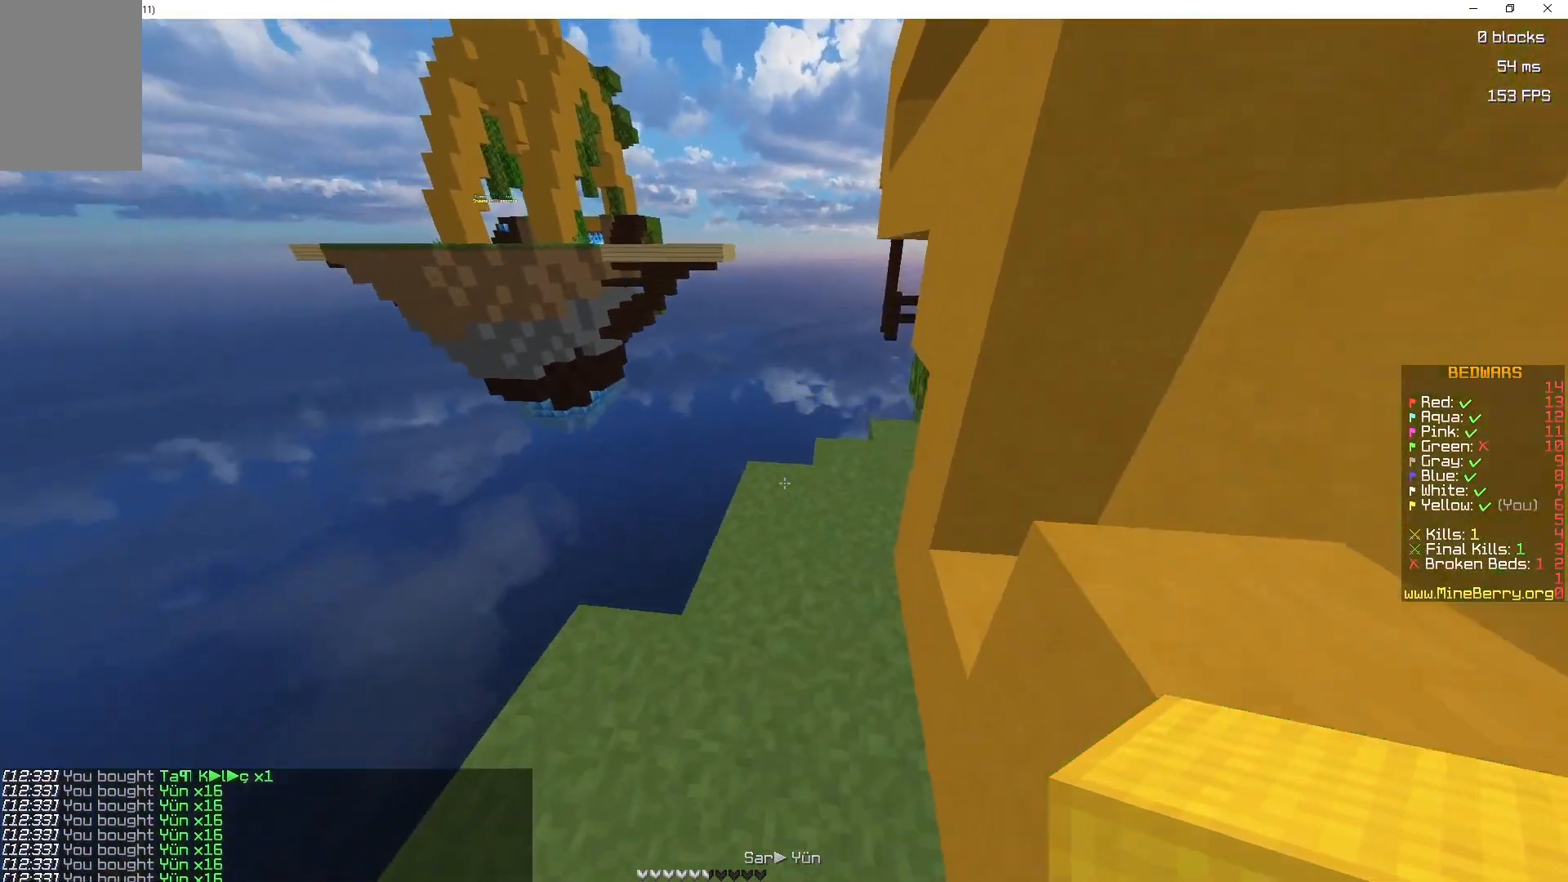
{"keys": ["z"], "mouse": ["left"], "events": [[283, "mouse_right", "down"], [333, "space", "down"], [433, "mouse_left", "down"], [433, "mouse_right", "up"], [500, "space", "up"]]}
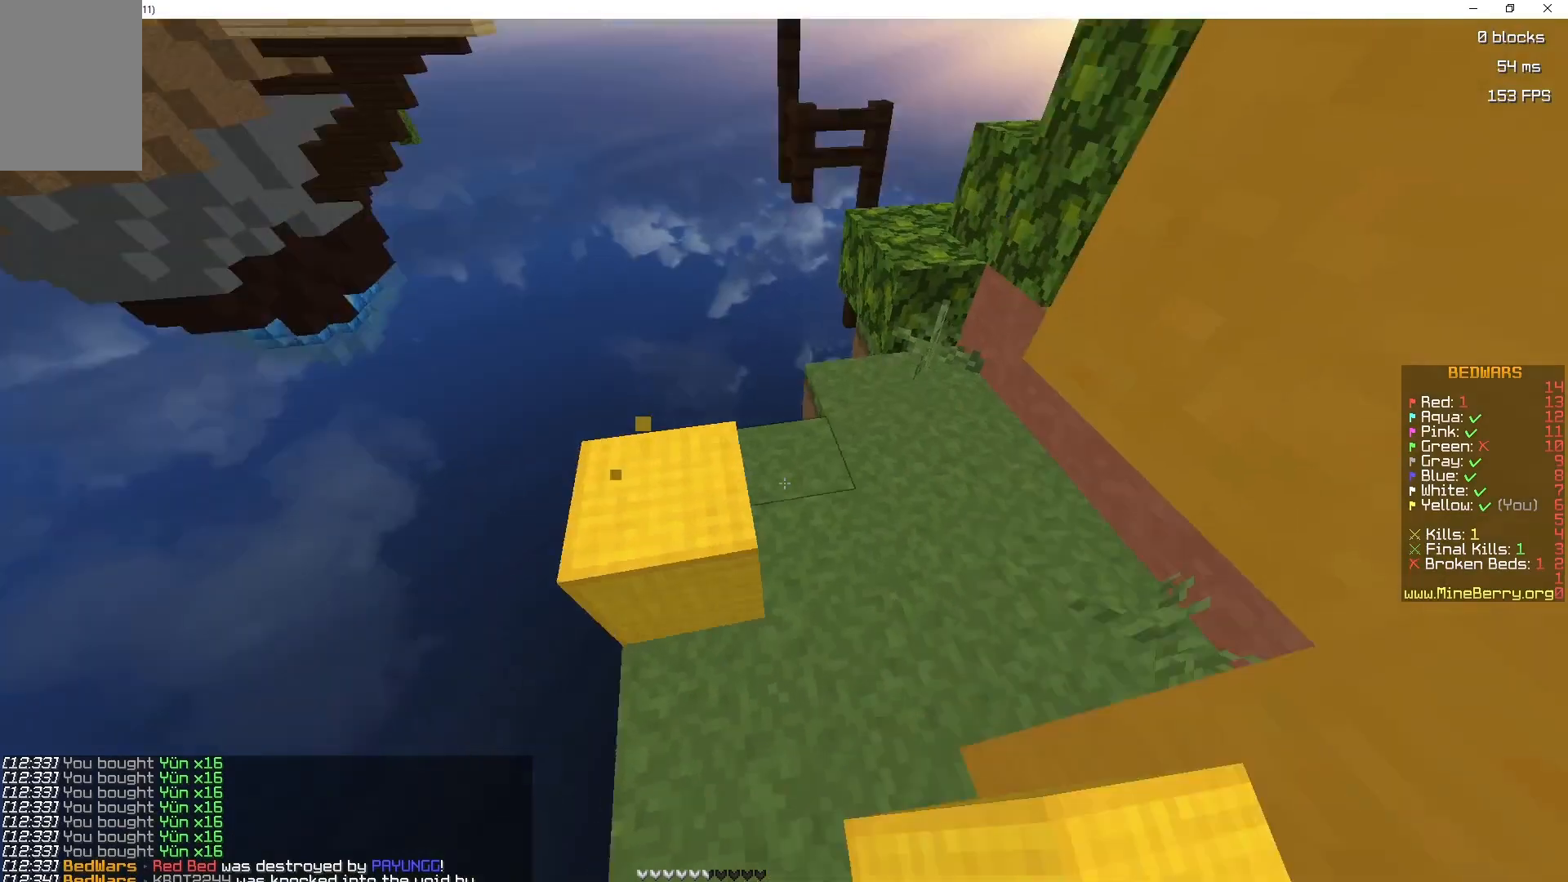
{"keys": ["s"], "mouse": [], "events": [[100, "q", "down"], [100, "z", "up"], [133, "mouse_left", "up"], [167, "s", "down"], [383, "q", "up"]]}
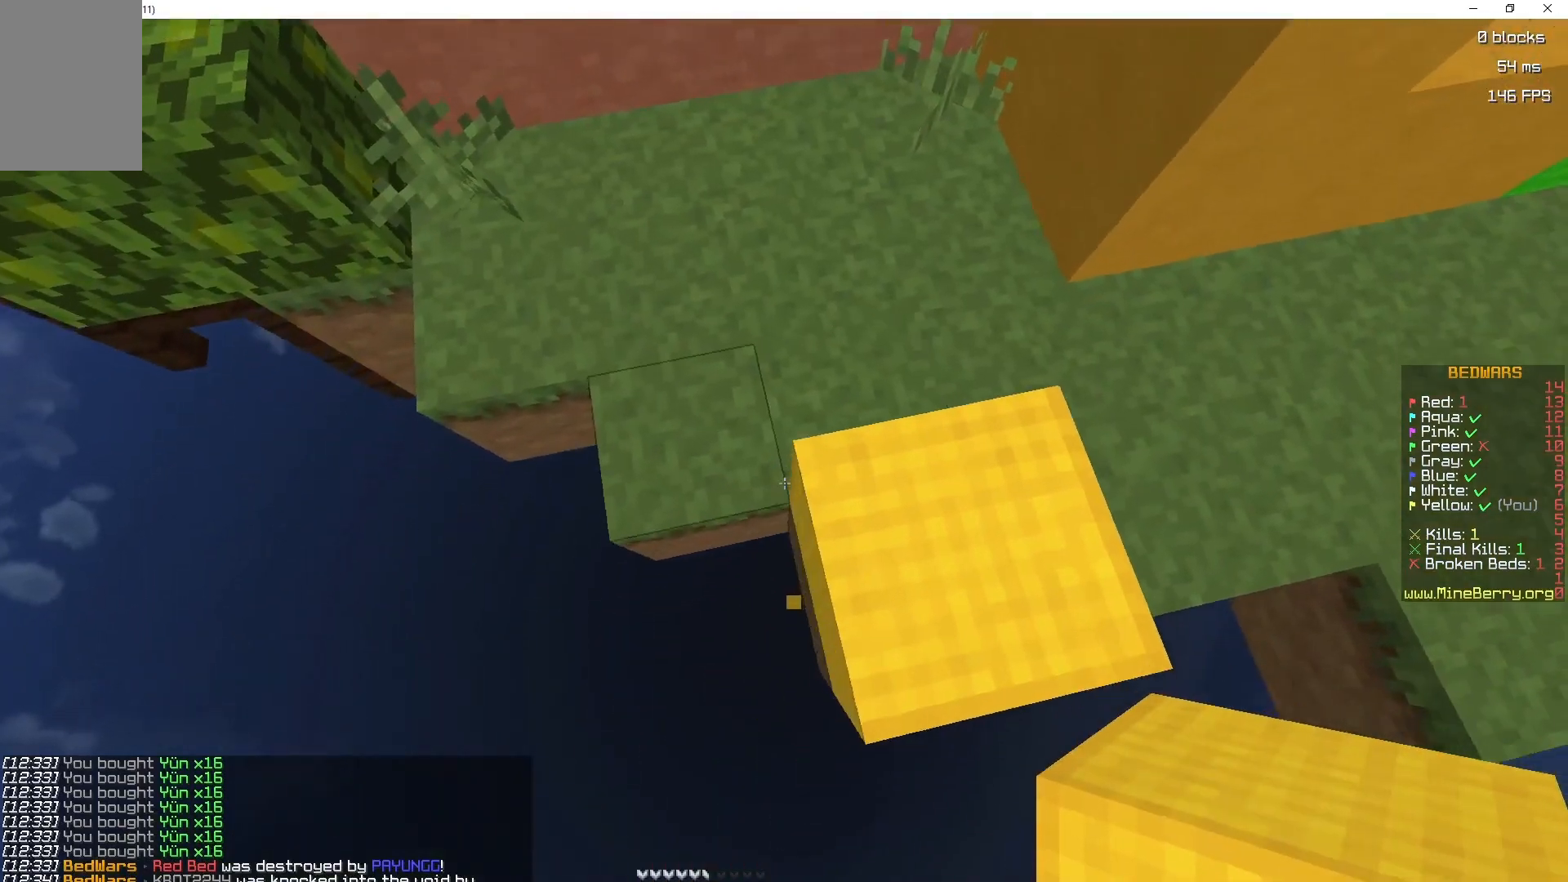
{"keys": ["s"], "mouse": [], "events": []}
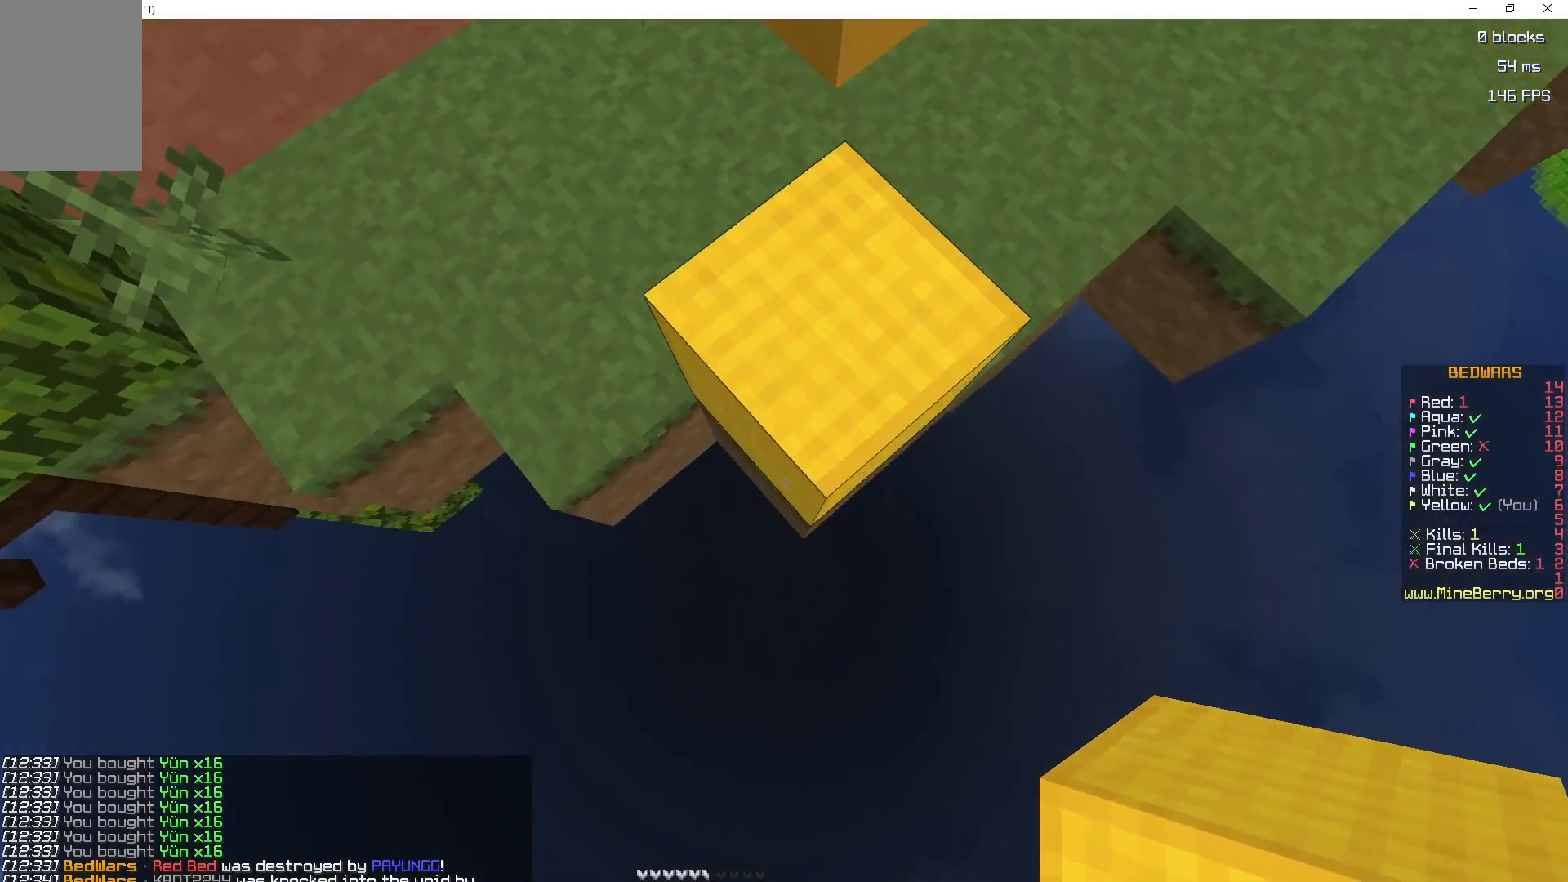
{"keys": ["s"], "mouse": ["right"], "events": [[283, "mouse_right", "down"]]}
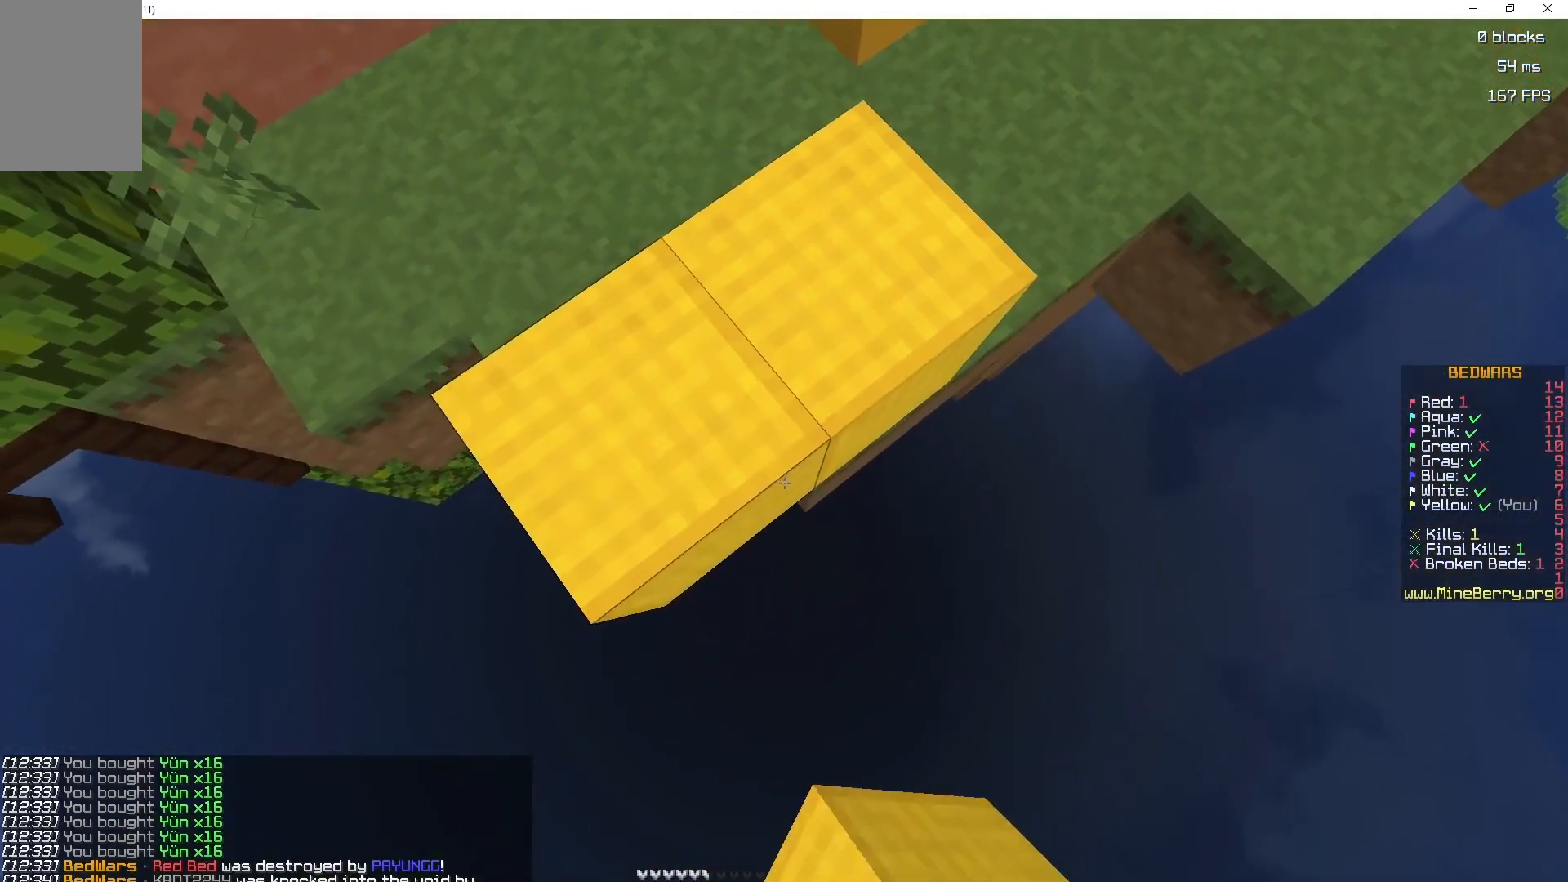
{"keys": ["s"], "mouse": [], "events": [[200, "mouse_right", "up"], [400, "q", "down"], [500, "q", "up"]]}
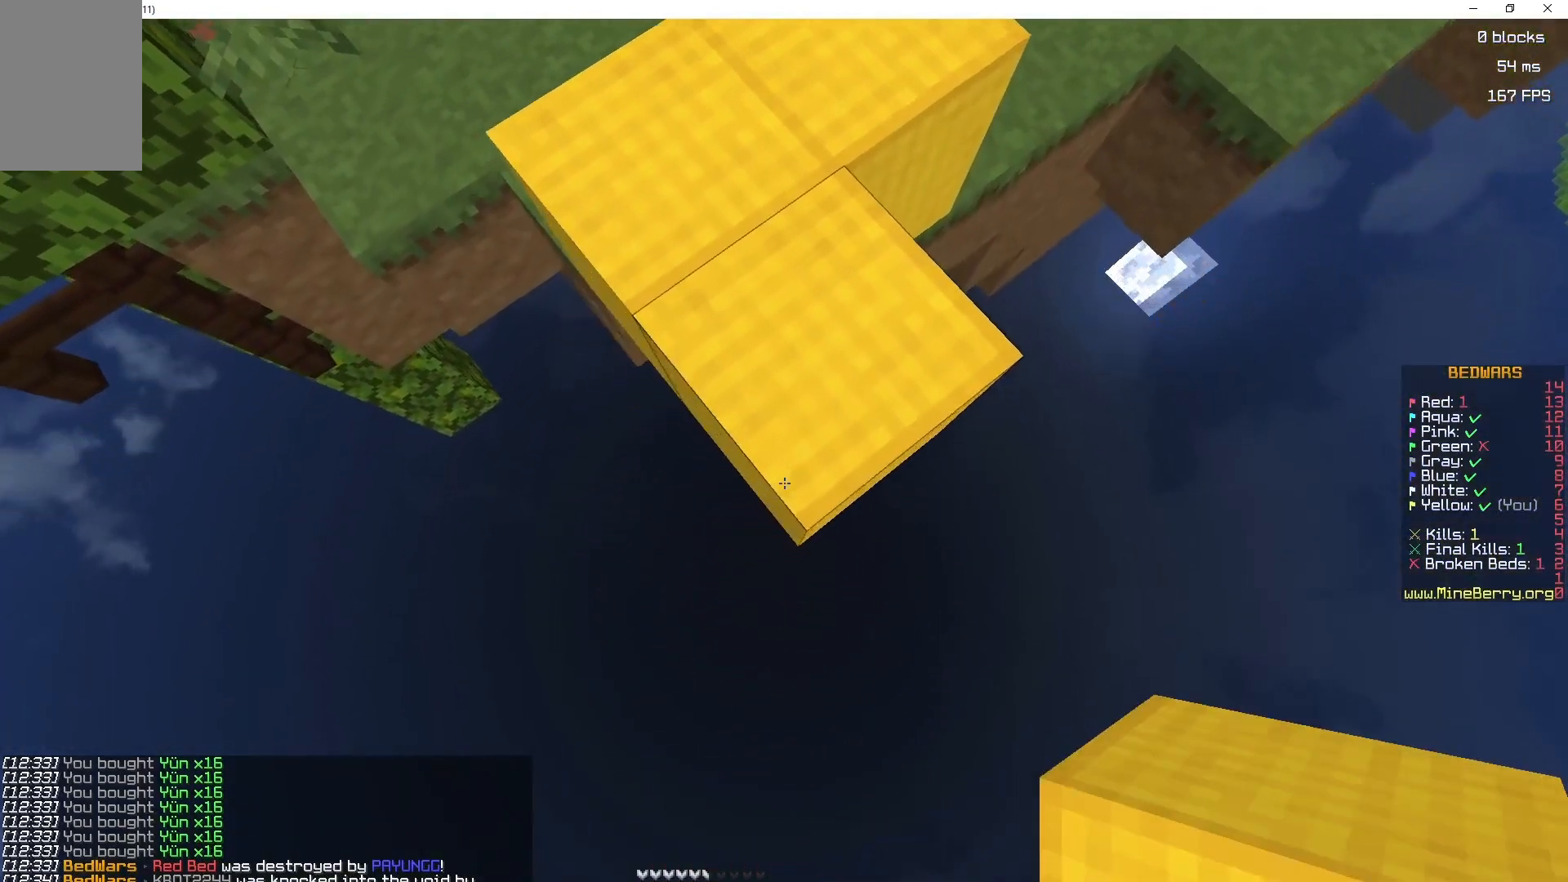
{"keys": ["s"], "mouse": [], "events": [[50, "mouse_right", "down"], [500, "mouse_right", "up"]]}
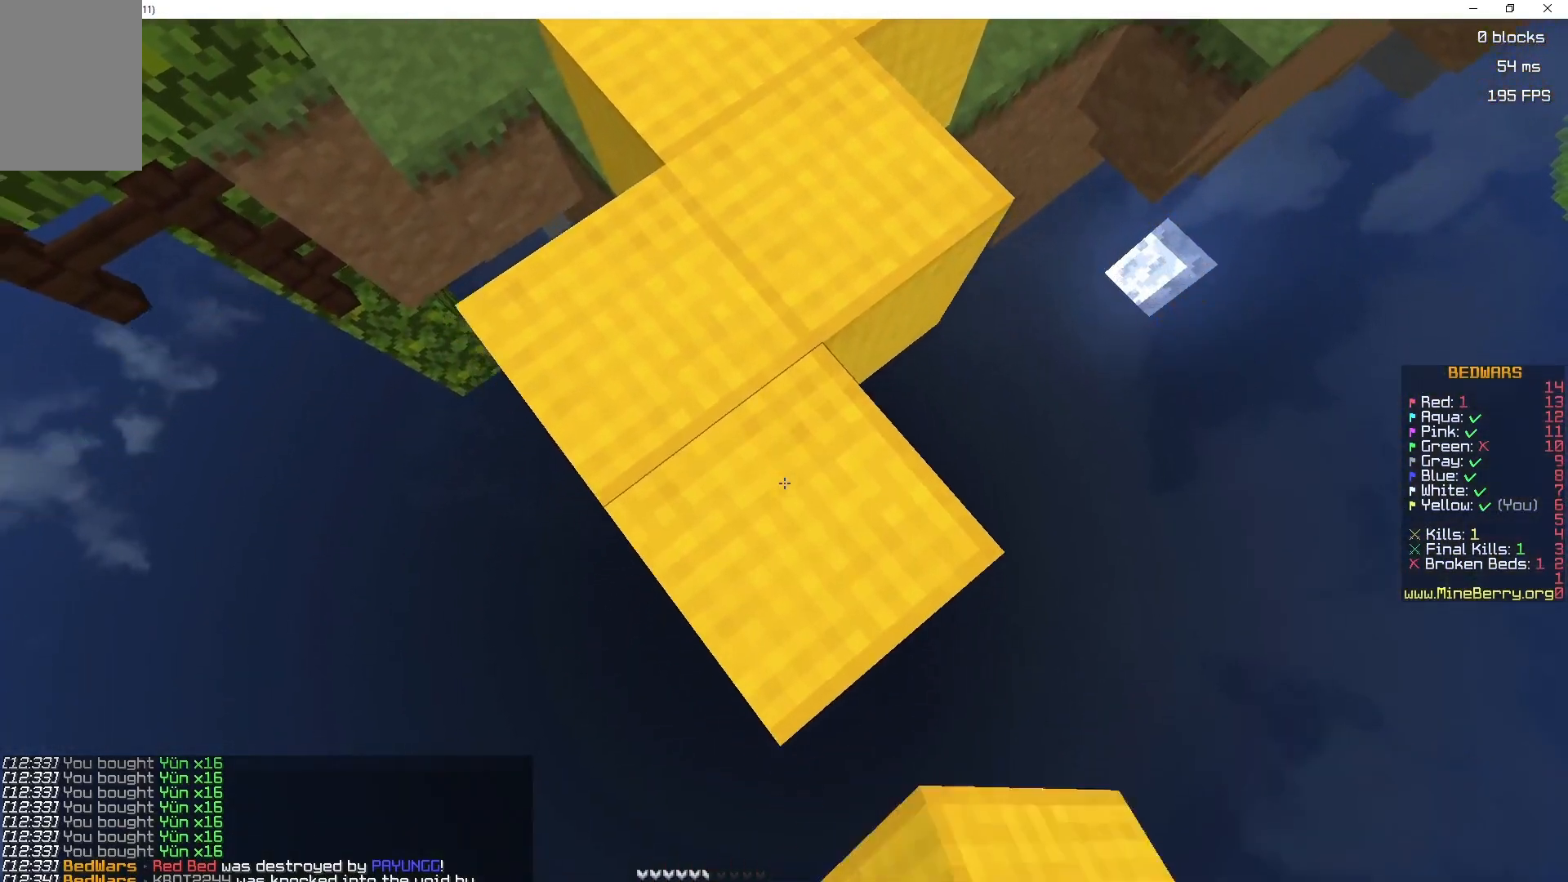
{"keys": ["s"], "mouse": ["right"], "events": [[350, "mouse_right", "down"]]}
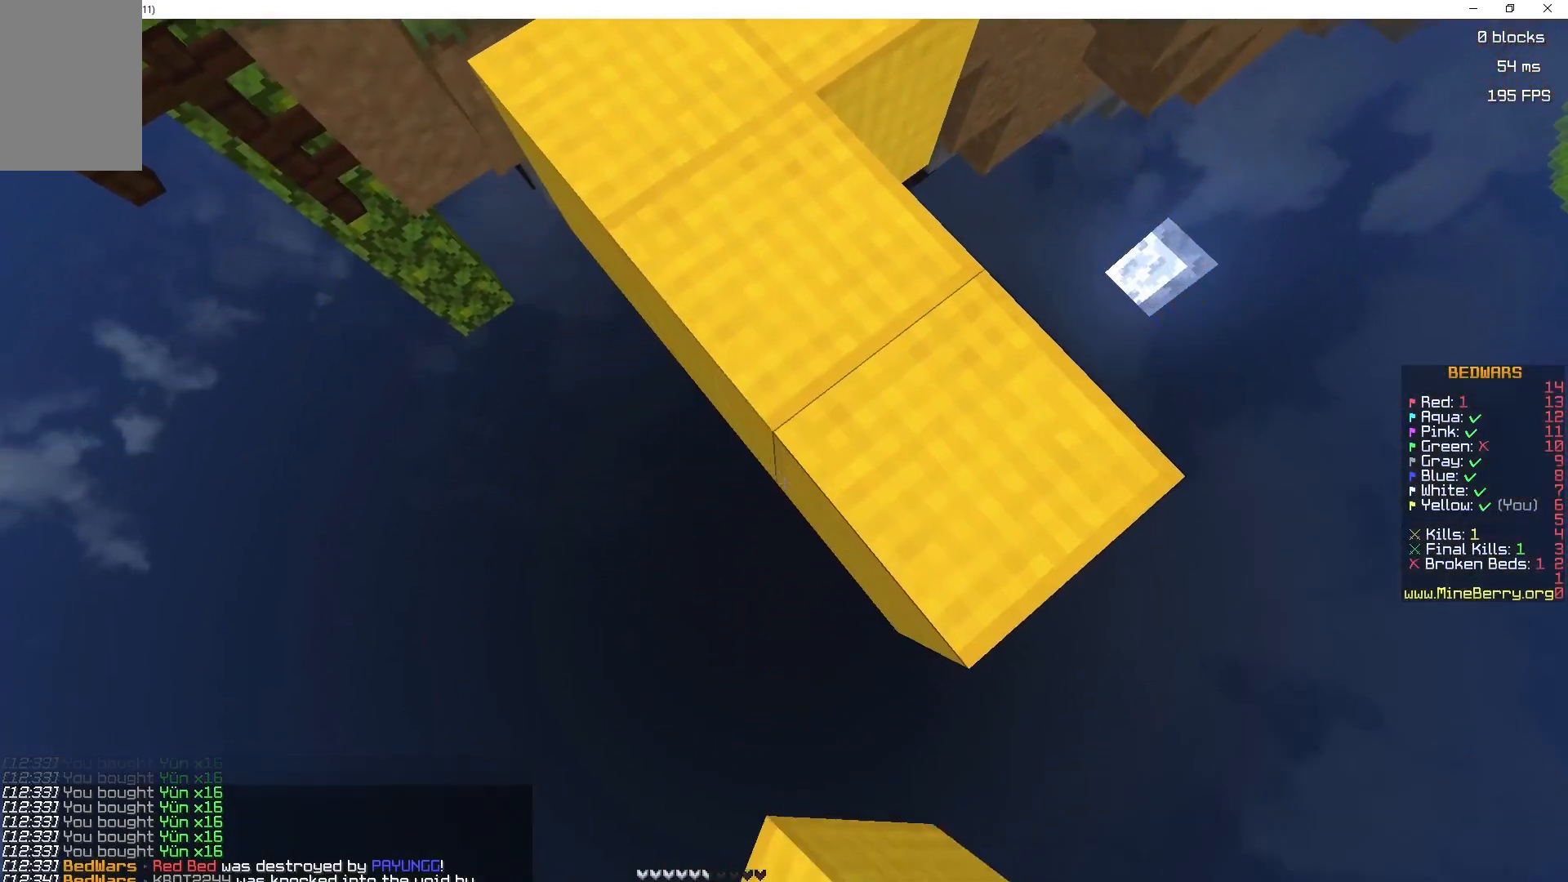
{"keys": ["q", "s"], "mouse": [], "events": [[333, "q", "down"], [350, "mouse_right", "up"]]}
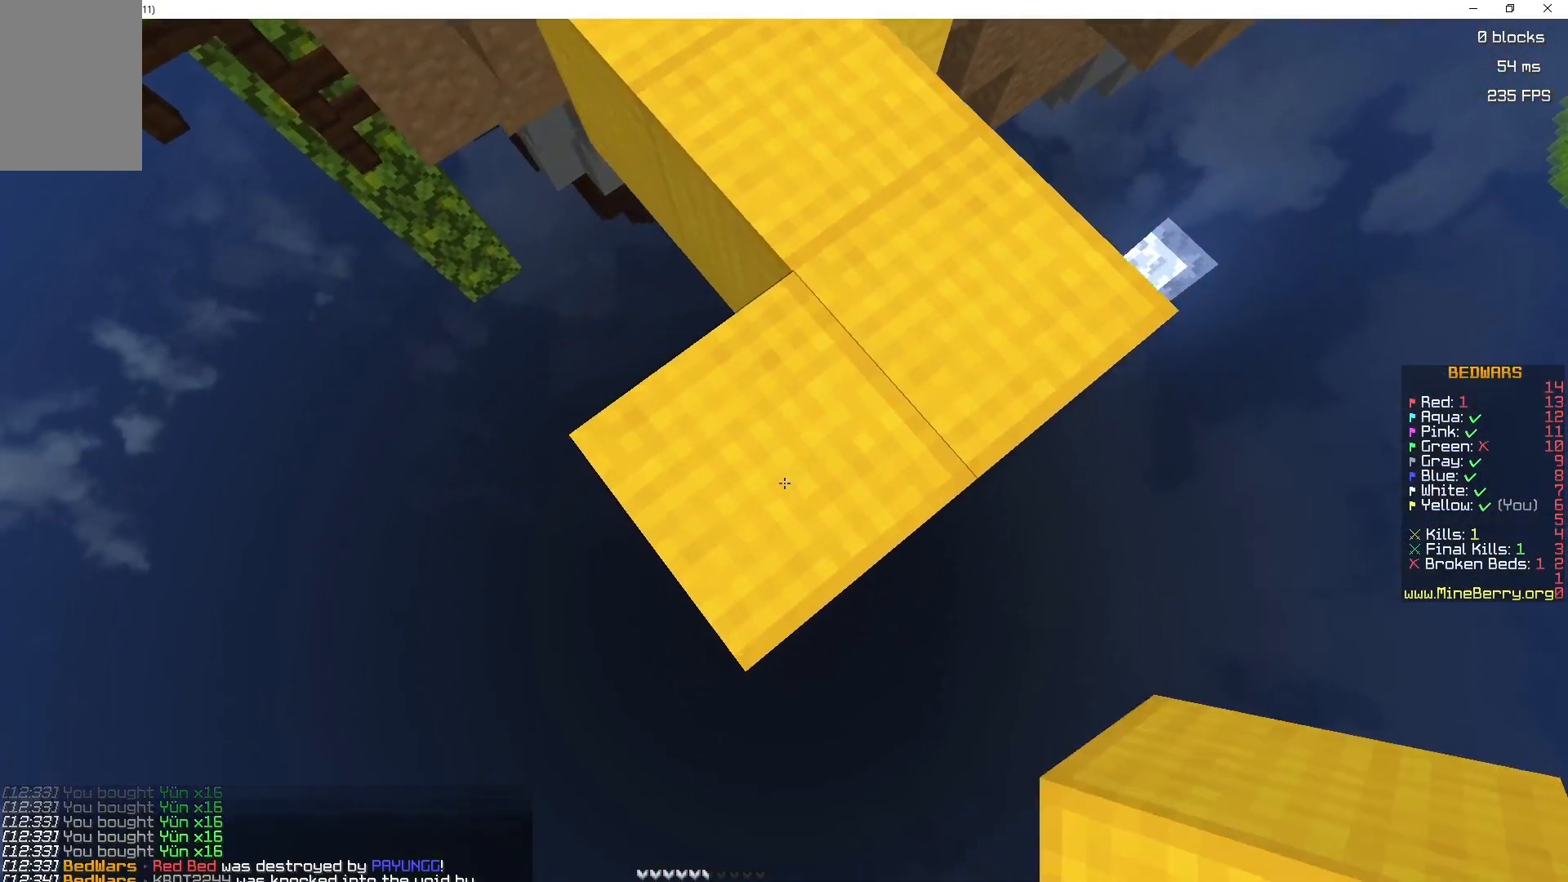
{"keys": ["s"], "mouse": [], "events": [[150, "q", "up"]]}
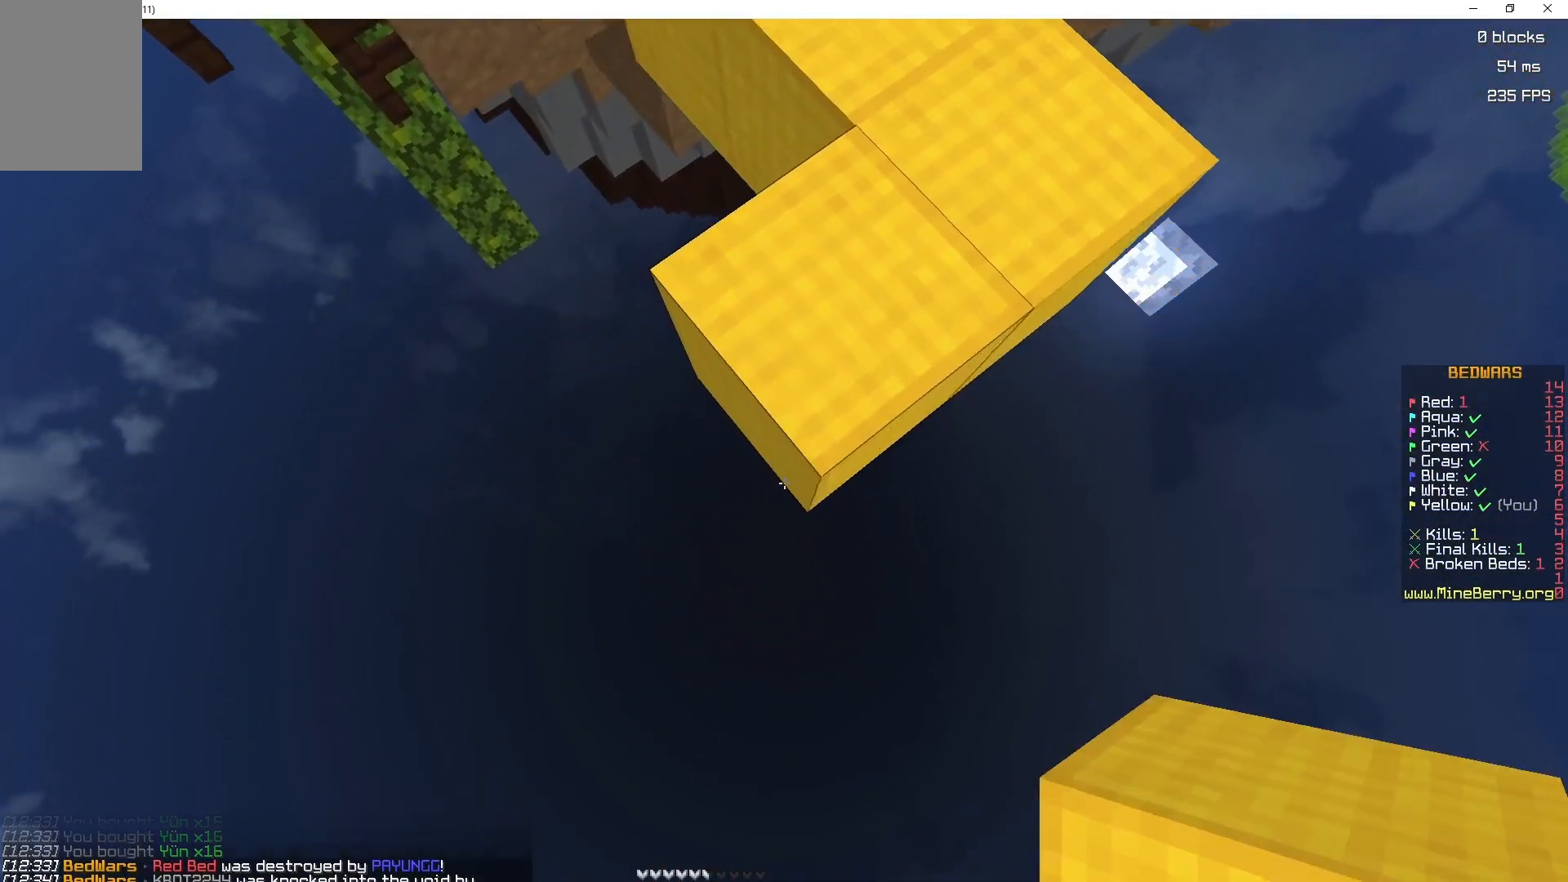
{"keys": ["s"], "mouse": ["right"], "events": [[100, "mouse_right", "down"]]}
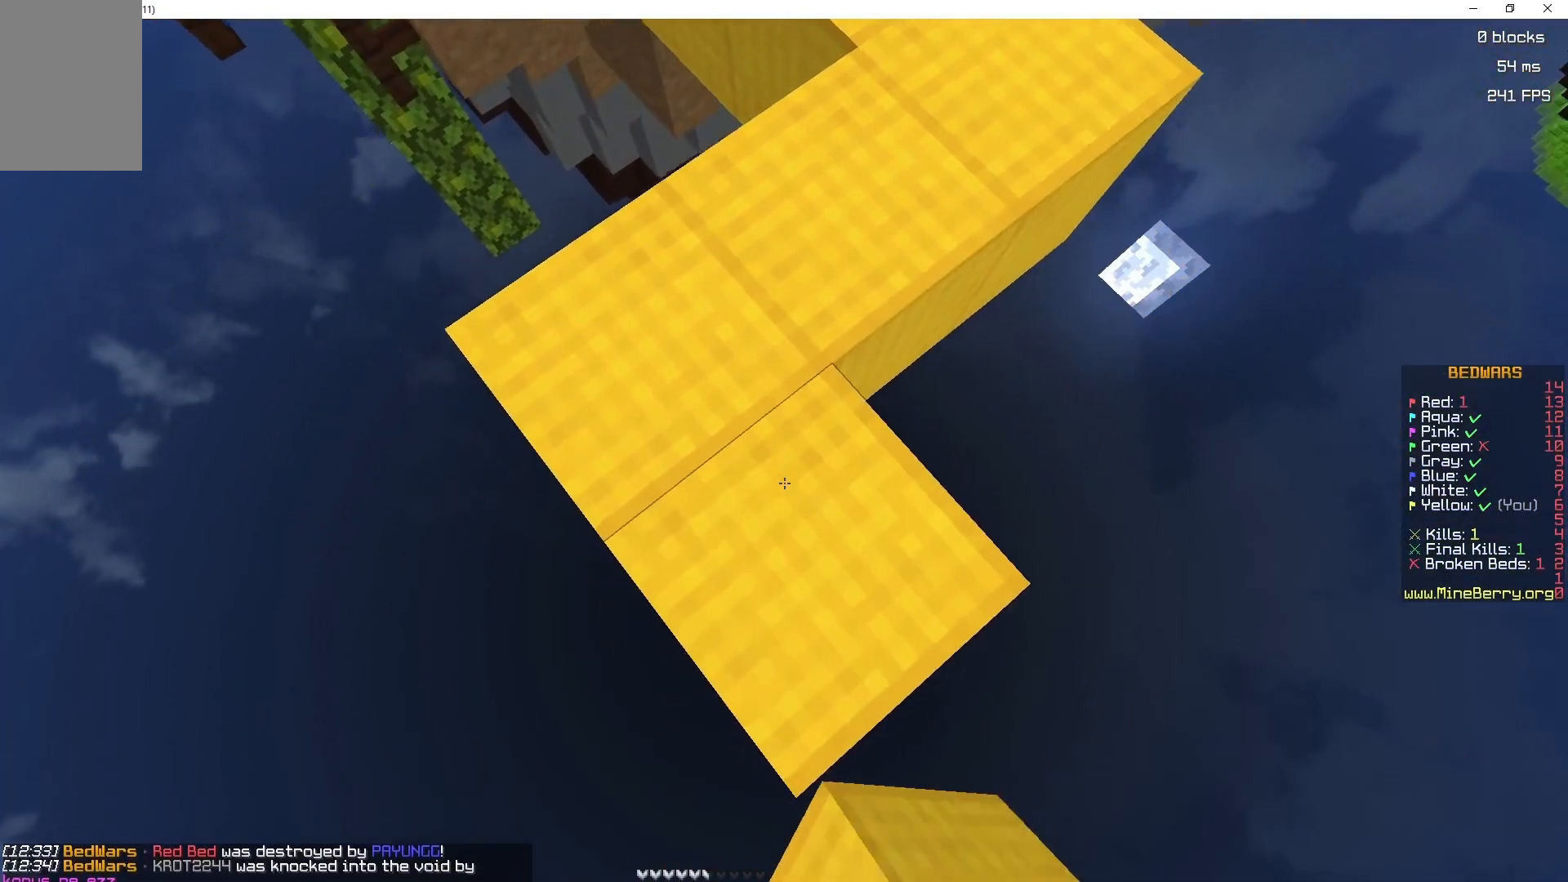
{"keys": ["s"], "mouse": [], "events": [[100, "mouse_right", "up"], [233, "q", "down"], [350, "q", "up"]]}
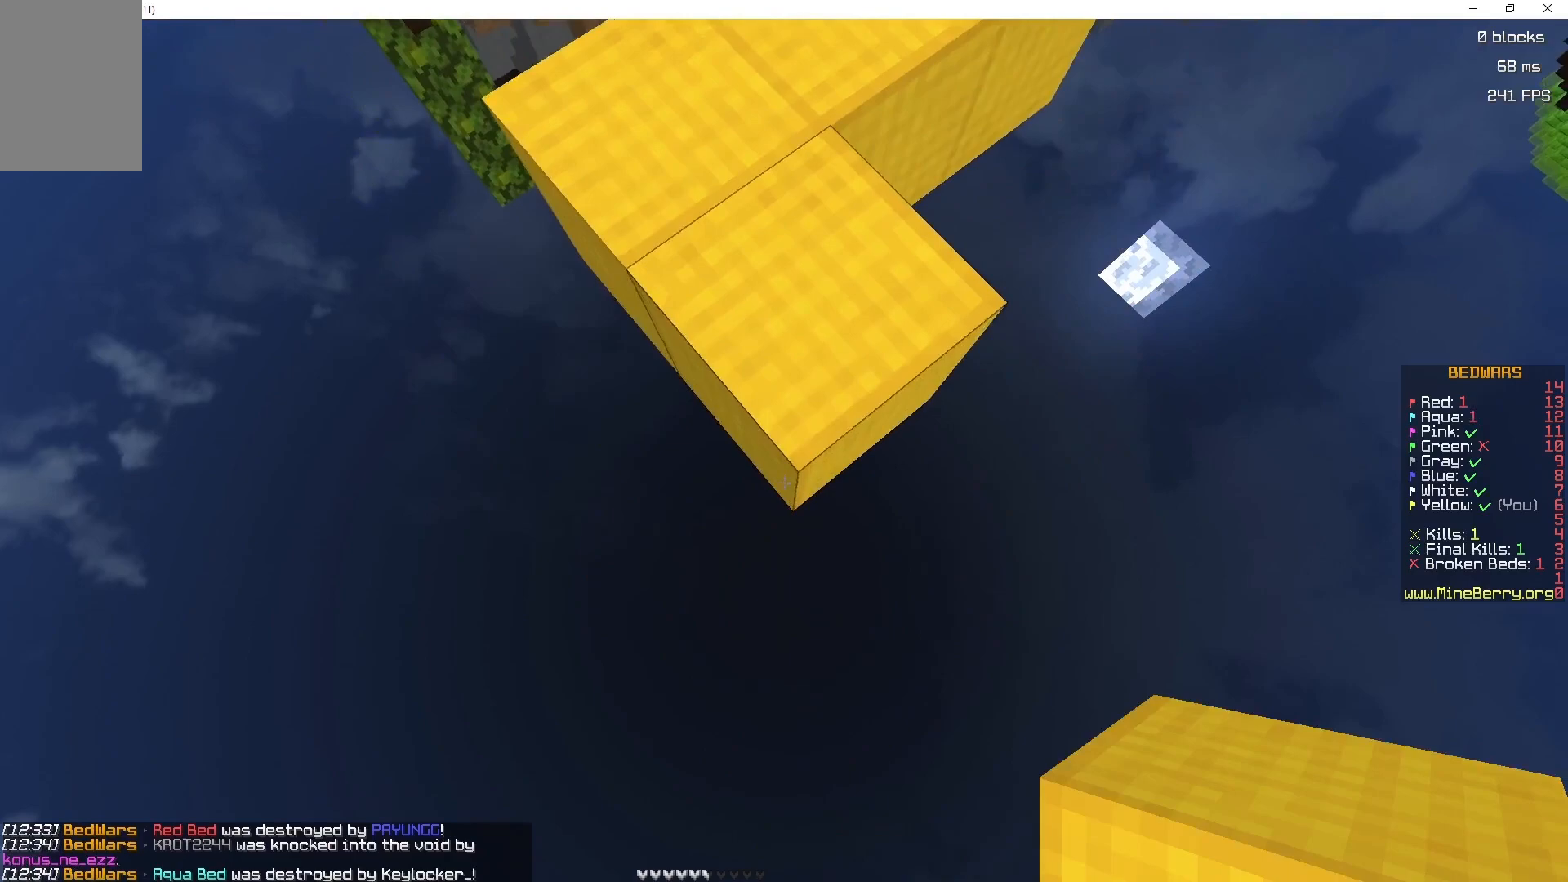
{"keys": ["s"], "mouse": [], "events": [[17, "mouse_right", "down"], [450, "mouse_right", "up"]]}
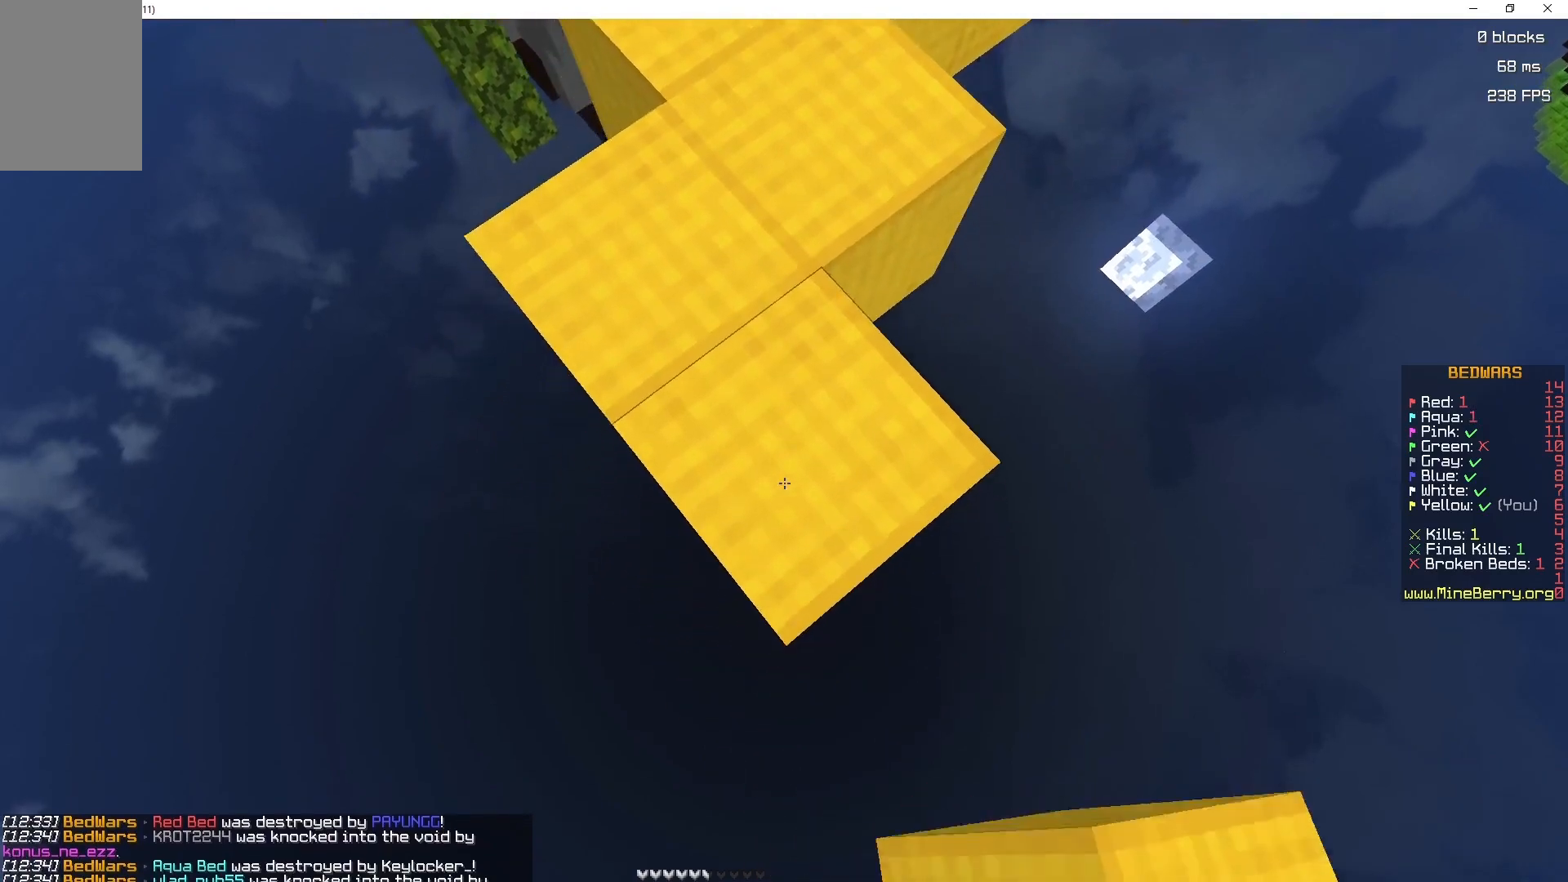
{"keys": ["s"], "mouse": ["right"], "events": [[317, "mouse_right", "down"]]}
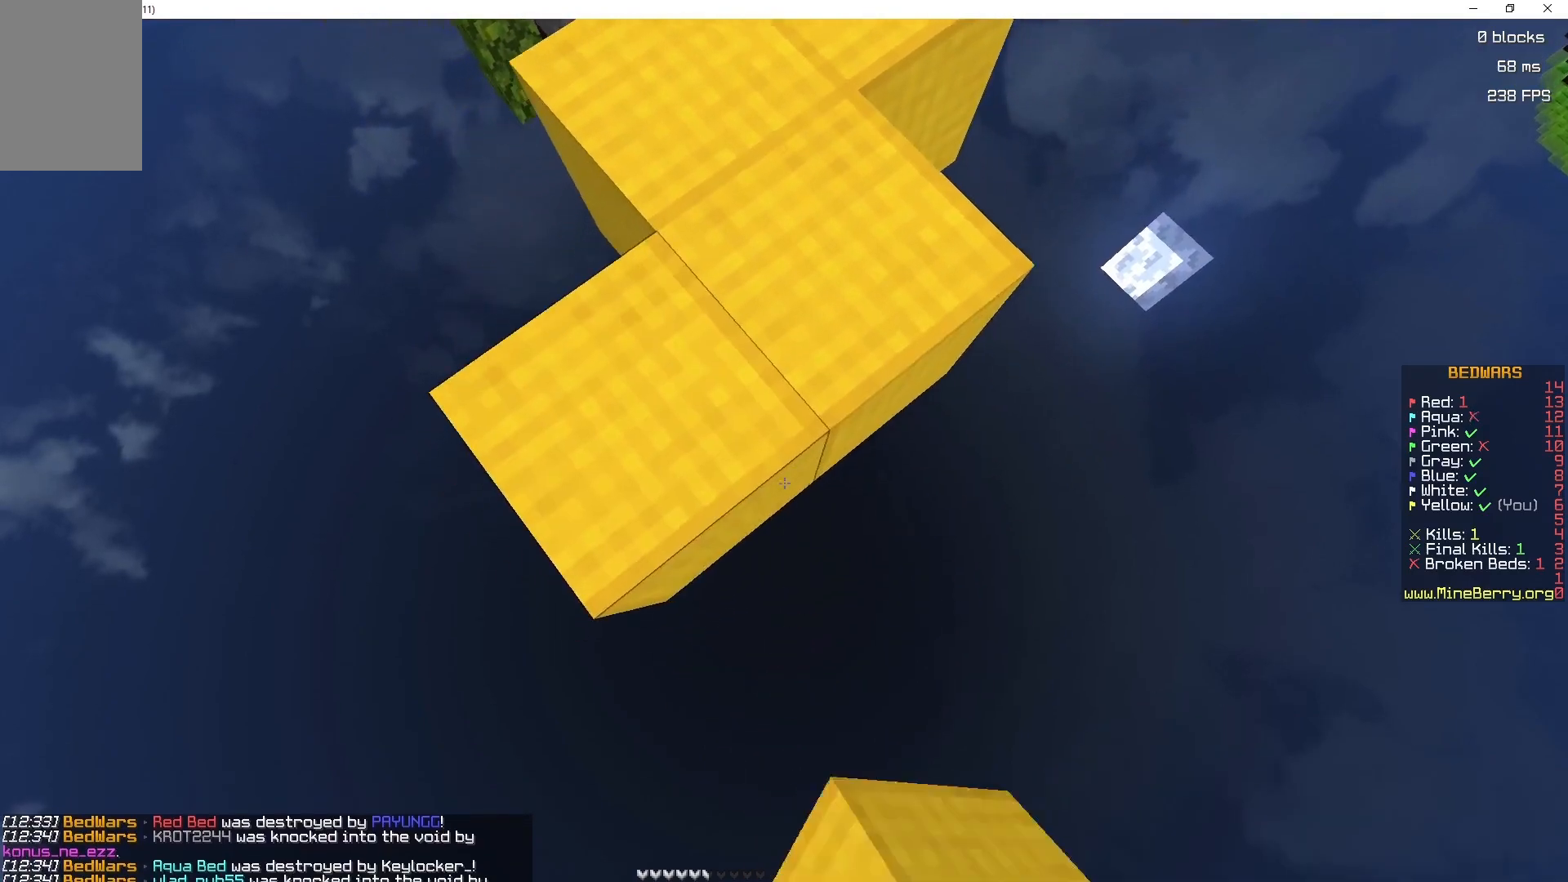
{"keys": ["s"], "mouse": [], "events": [[233, "mouse_right", "up"], [367, "q", "down"], [500, "q", "up"]]}
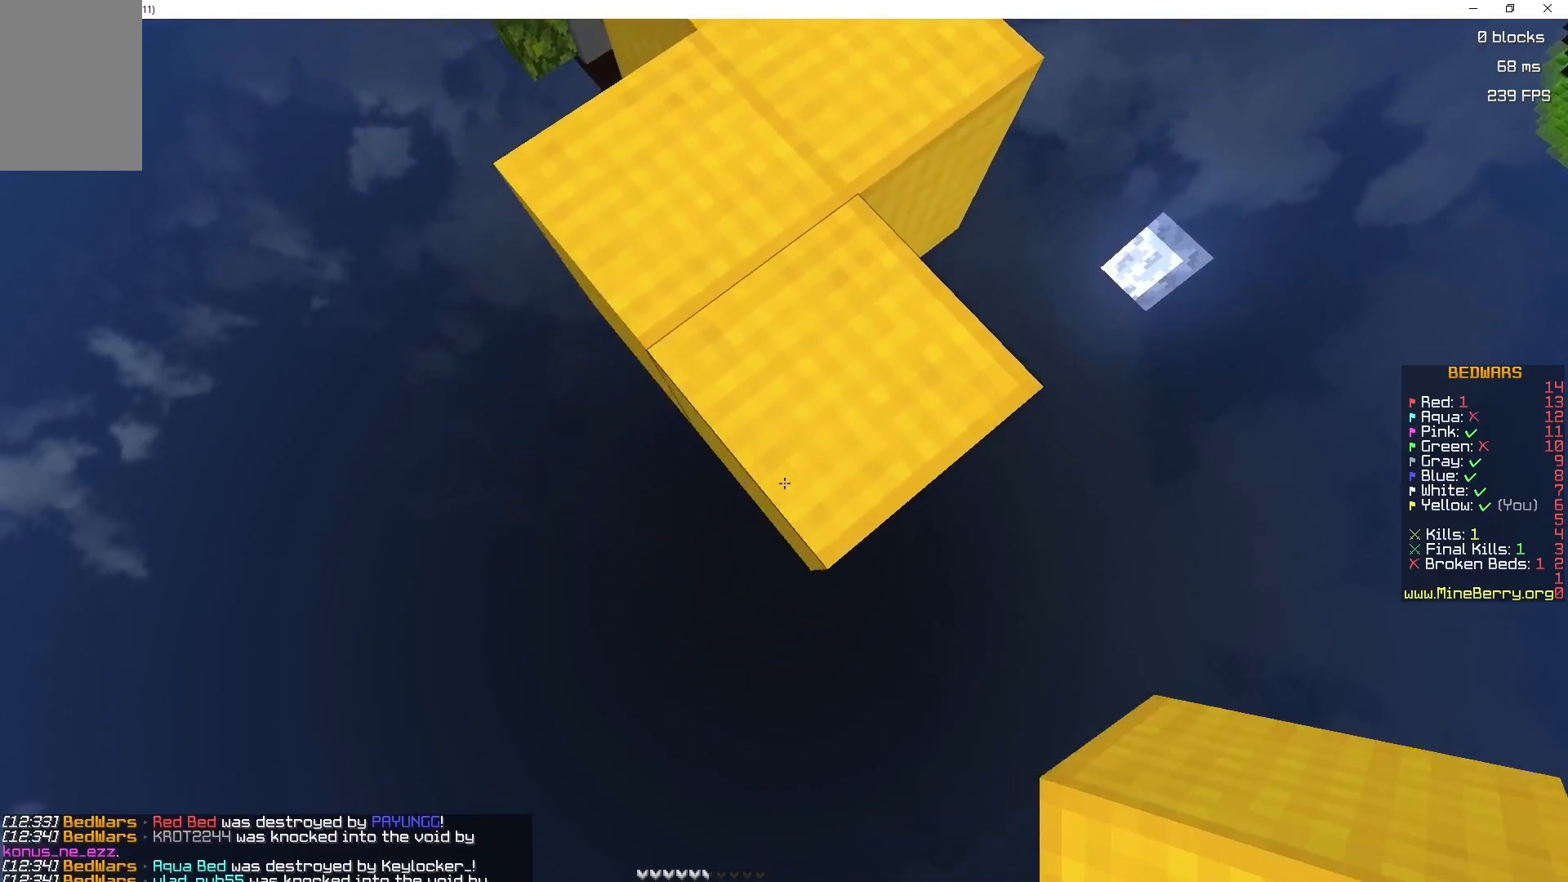
{"keys": ["s"], "mouse": [], "events": []}
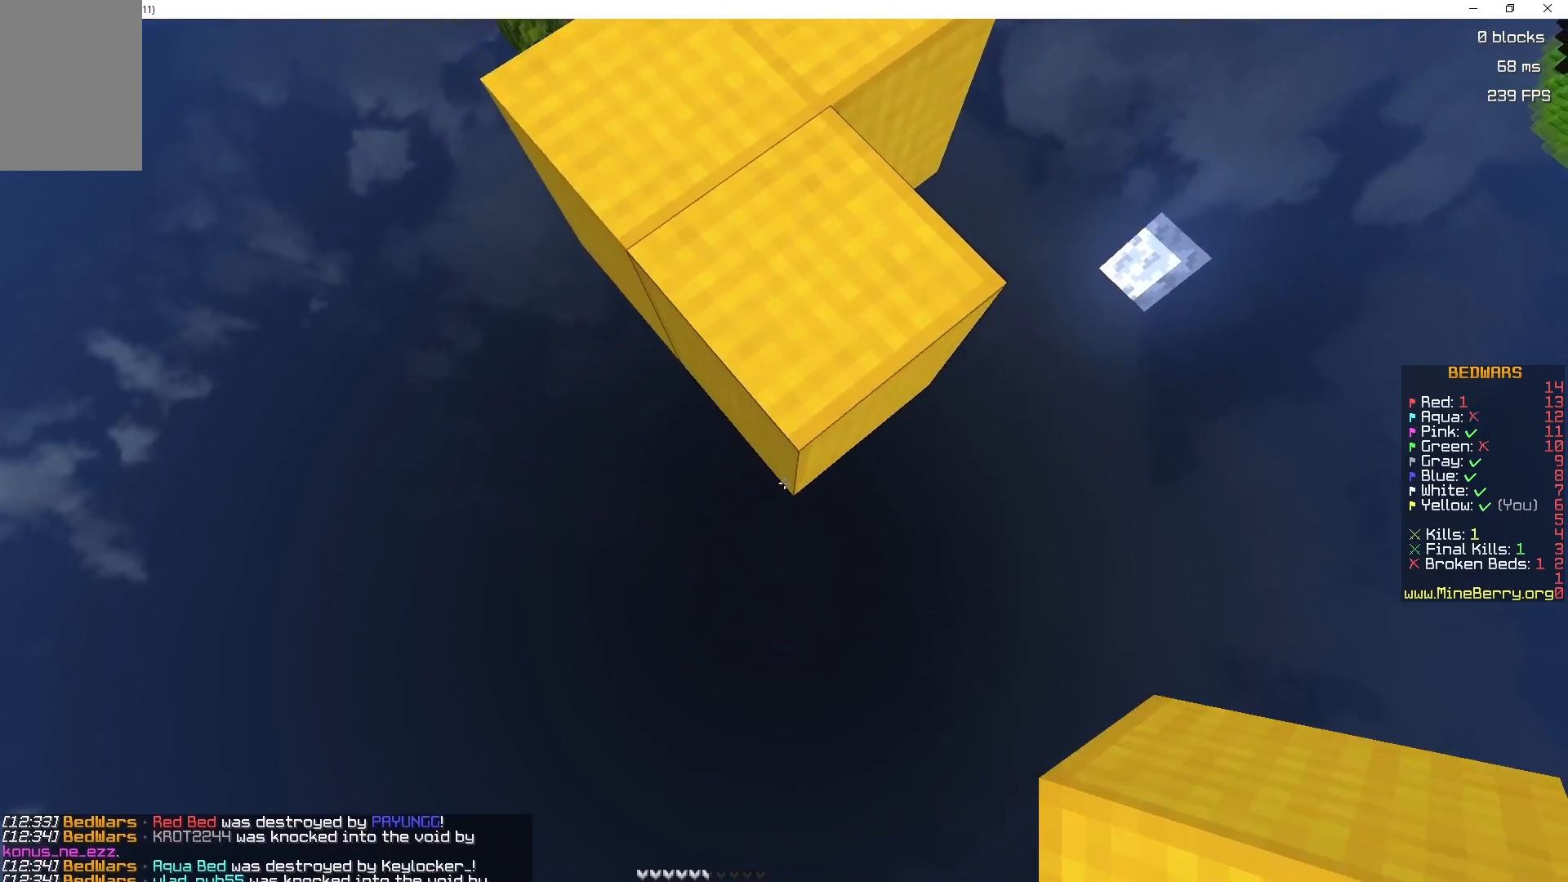
{"keys": ["s"], "mouse": [], "events": [[100, "mouse_right", "down"], [483, "mouse_right", "up"]]}
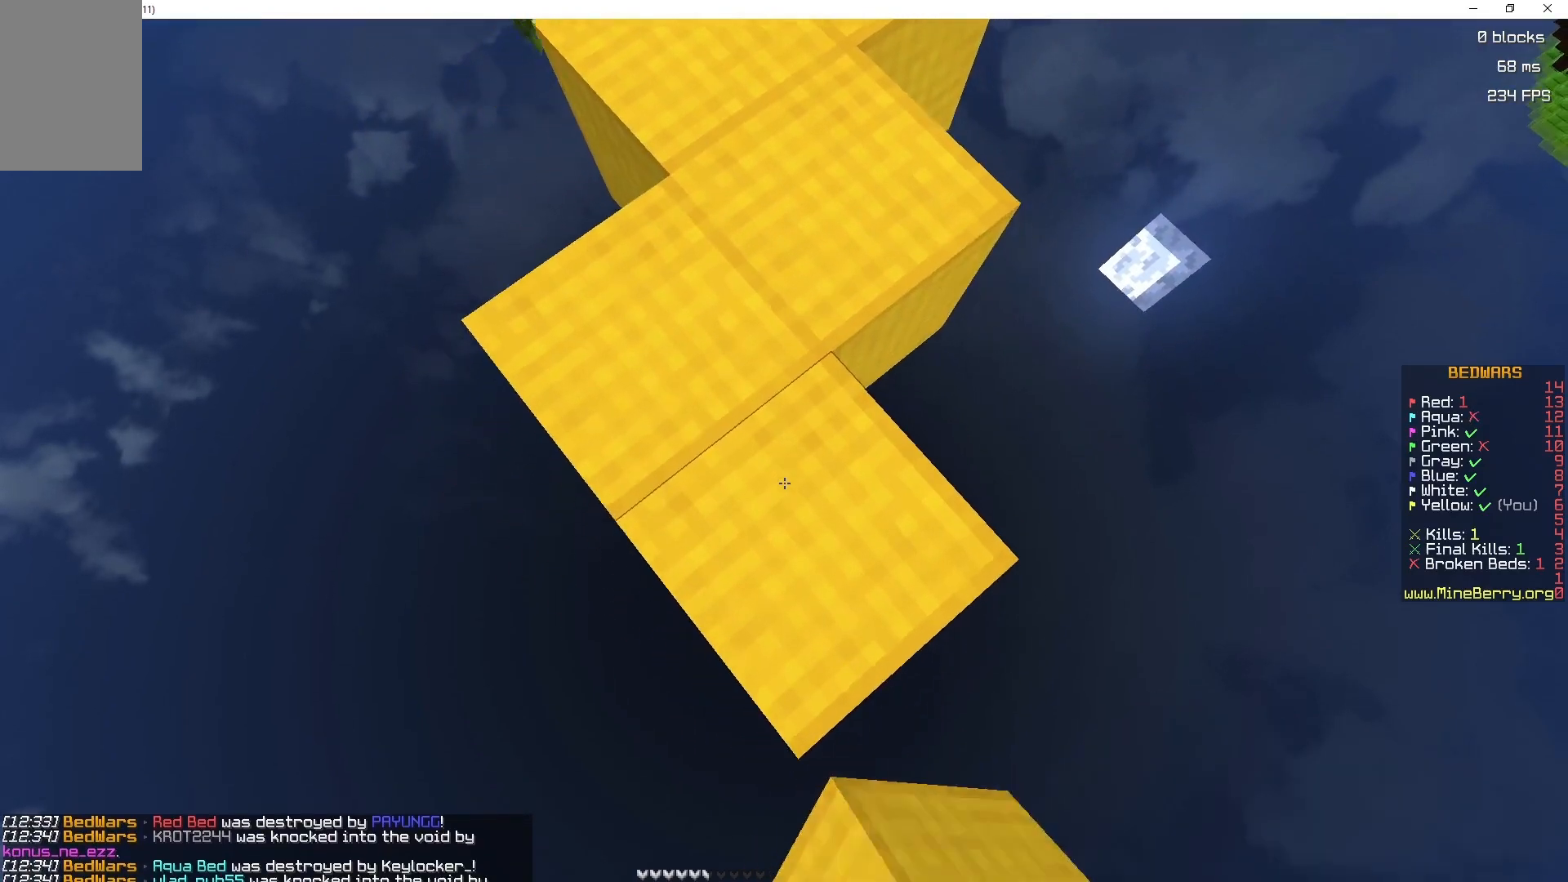
{"keys": ["s"], "mouse": ["right"], "events": [[400, "mouse_right", "down"]]}
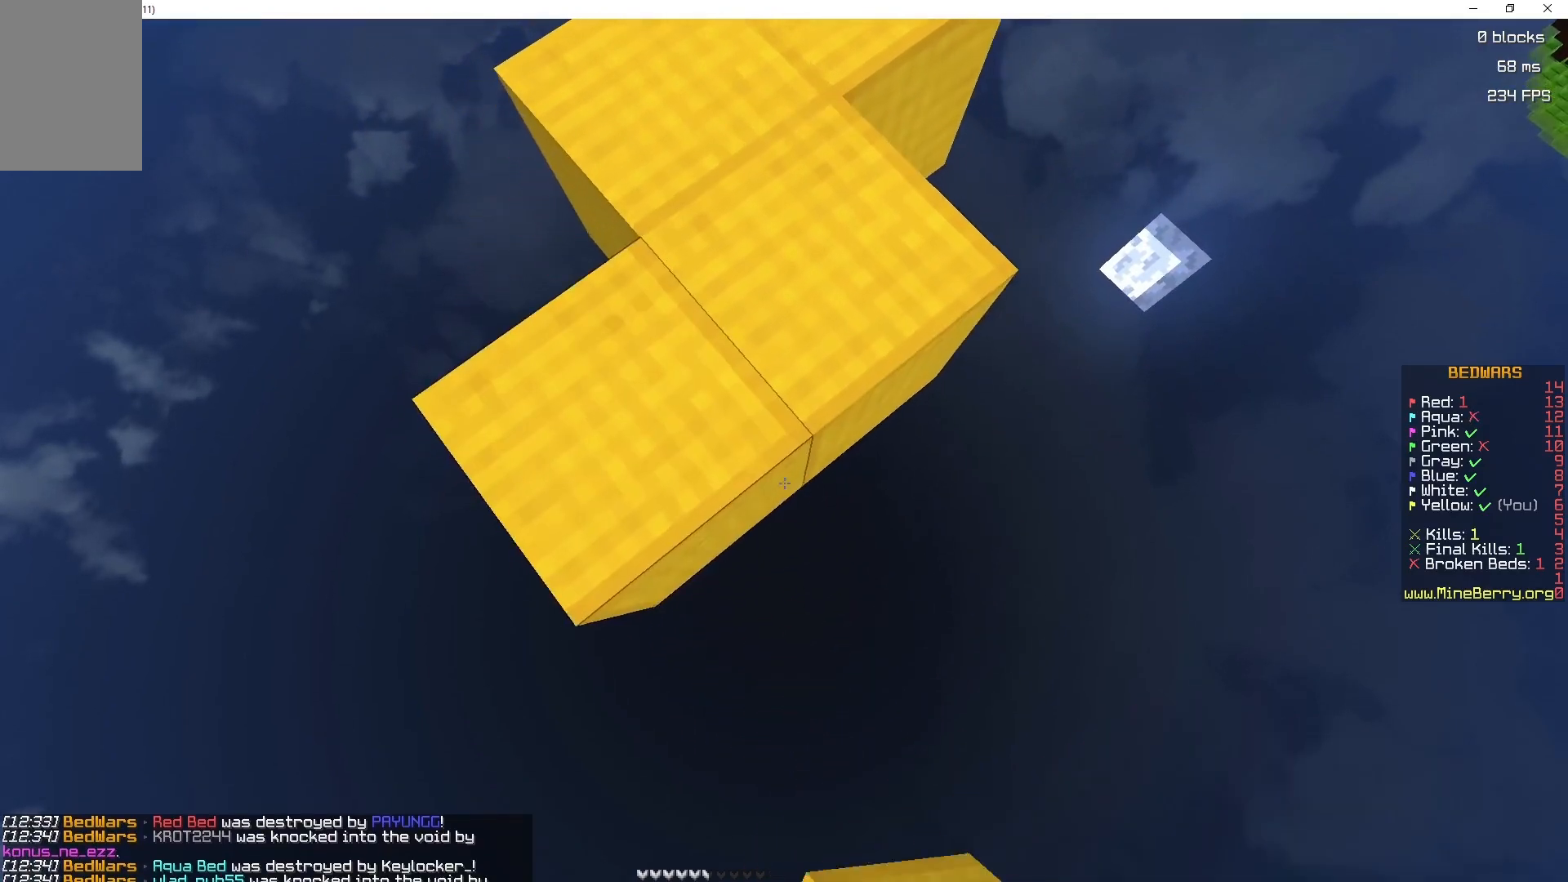
{"keys": ["q", "s"], "mouse": [], "events": [[317, "mouse_right", "up"], [450, "q", "down"]]}
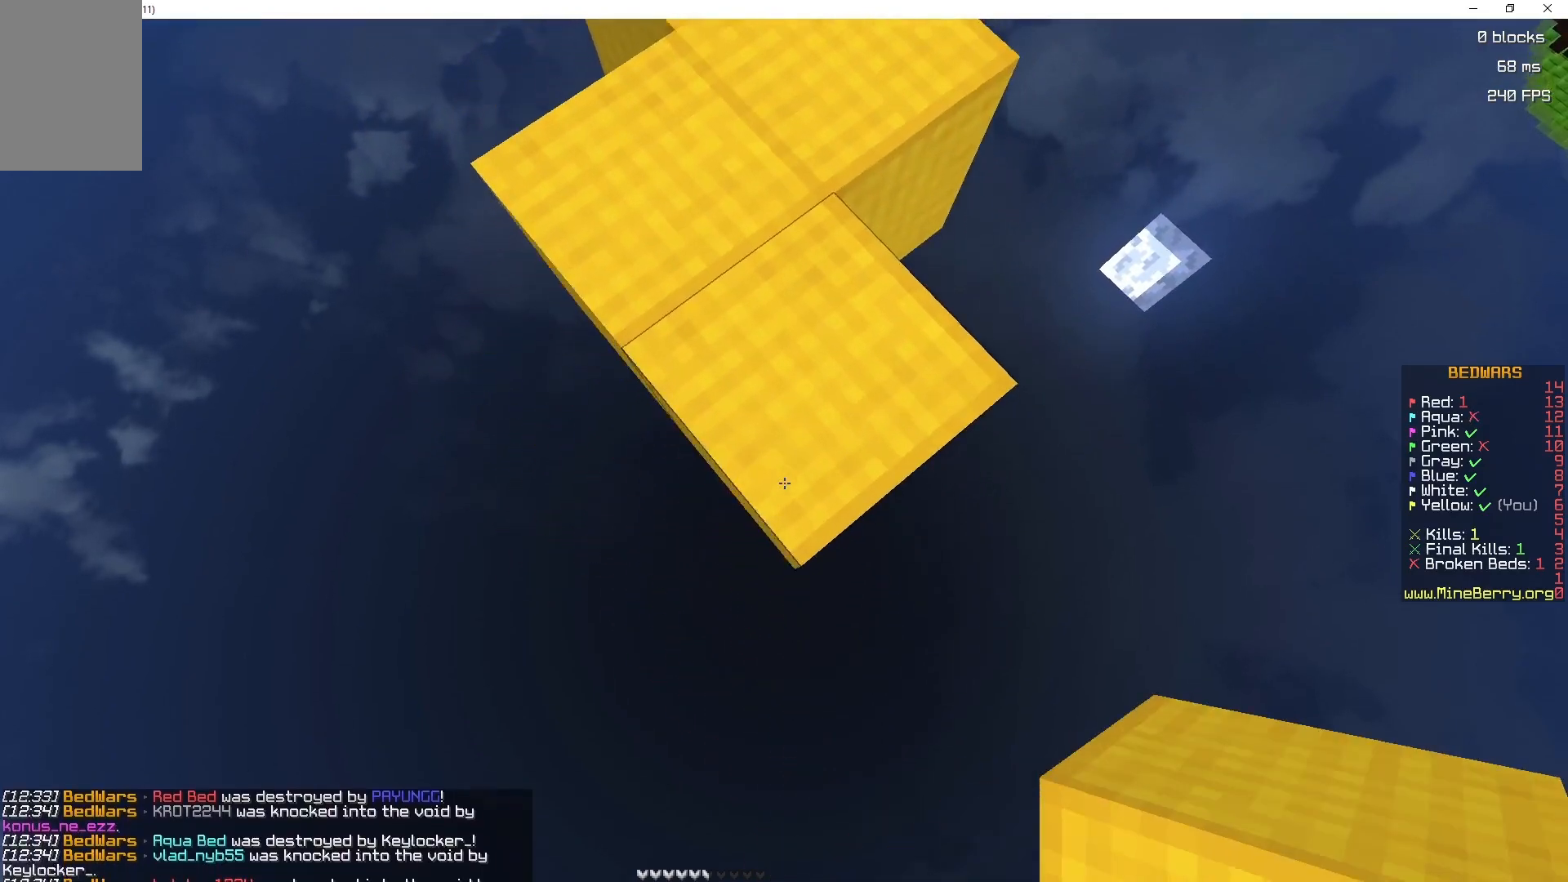
{"keys": ["s"], "mouse": ["right"], "events": [[50, "q", "up"], [83, "mouse_right", "down"]]}